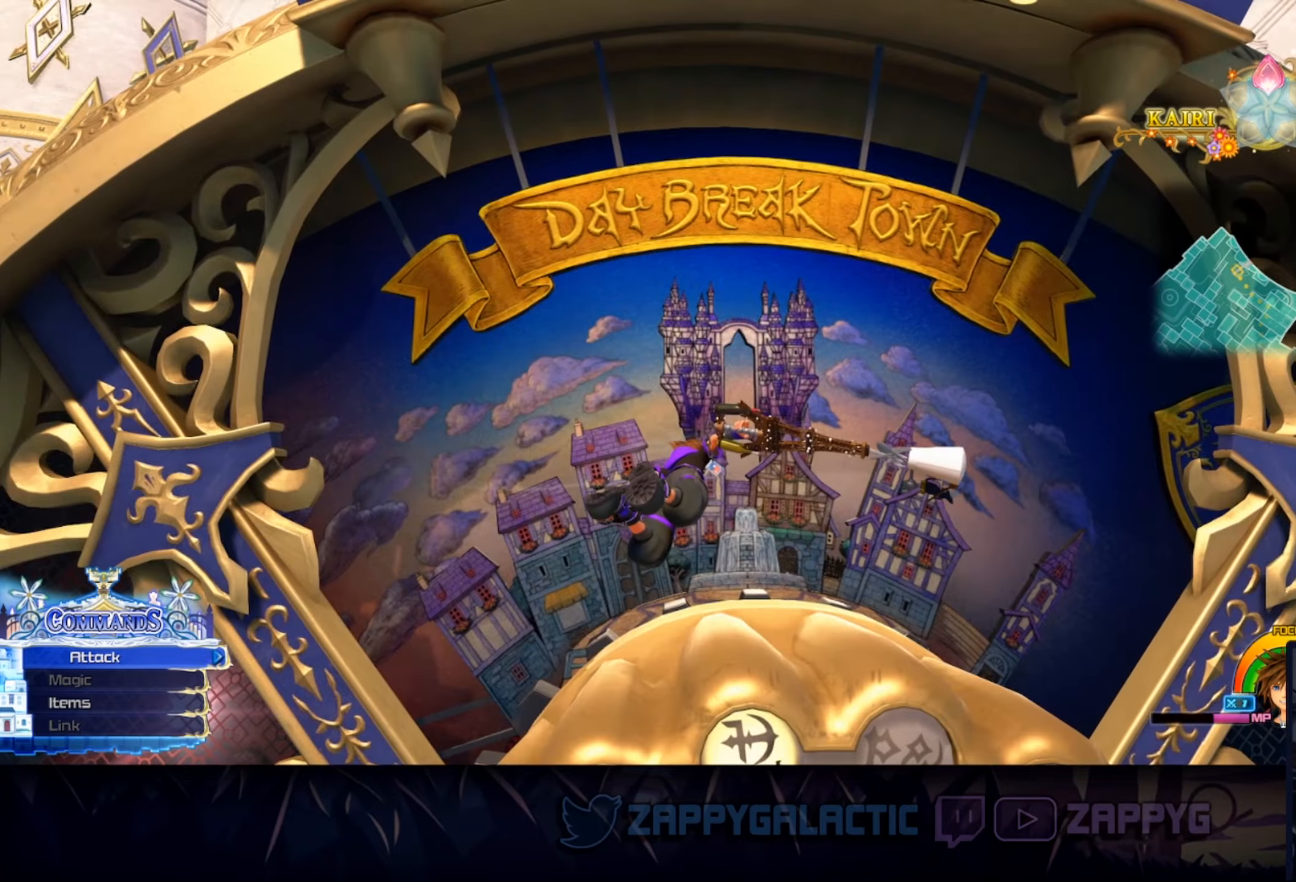
Gameplay with a controller (PlayStation layout); each line is a JSON object with the inputs held at the frame after it. "events" lists button and stick changes between this image and that frame as [ms after this image, input, new state], when the widget could be followed in between. Not read: L2 R2 START.
{"buttons": ["CIRCLE"], "left_stick": "center", "right_stick": "center", "events": [[233, "right_stick", "right"], [350, "right_stick", "center"]]}
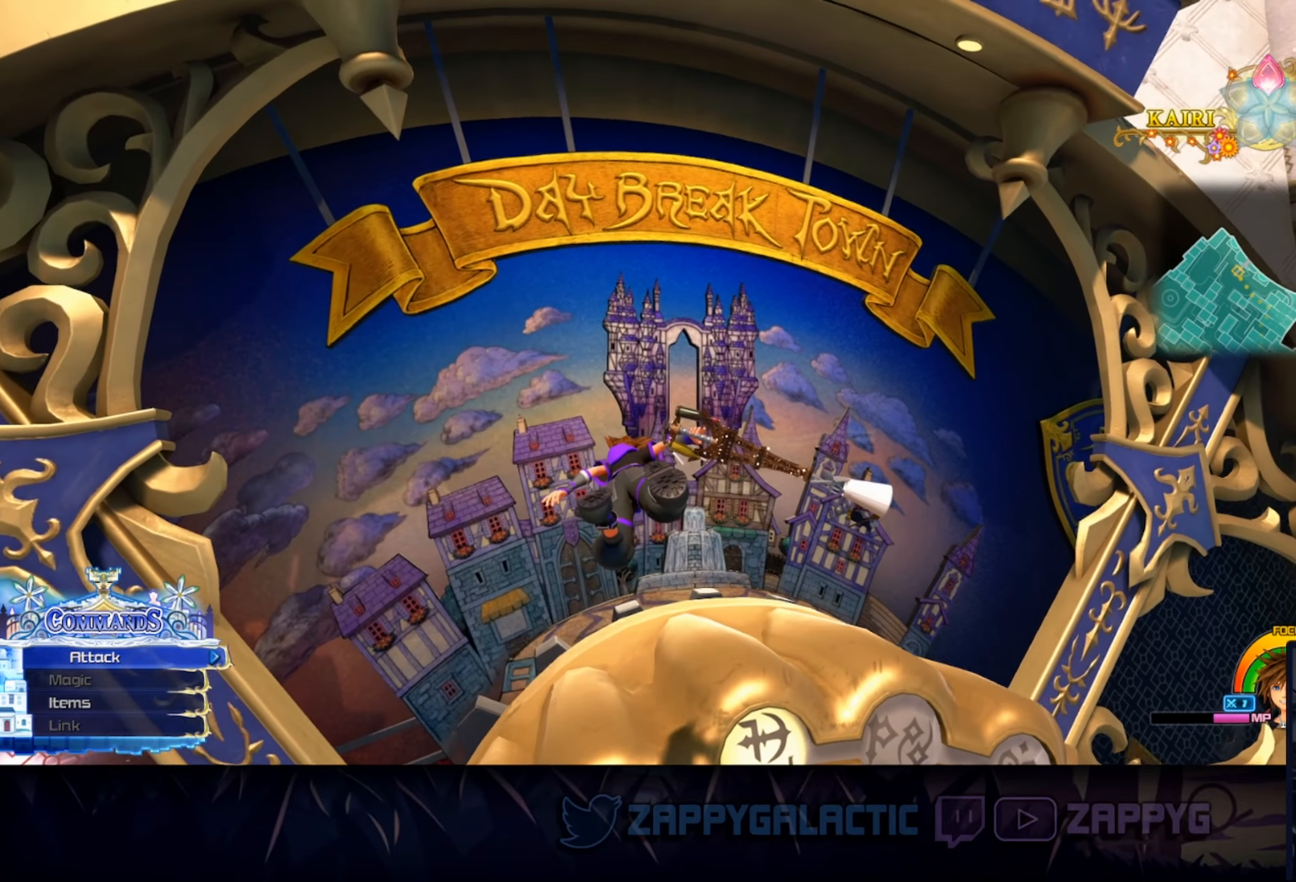
{"buttons": ["CIRCLE"], "left_stick": "up-right", "right_stick": "center", "events": [[200, "left_stick", "up"], [250, "left_stick", "center"], [350, "right_stick", "right"], [450, "right_stick", "center"], [500, "left_stick", "up-right"]]}
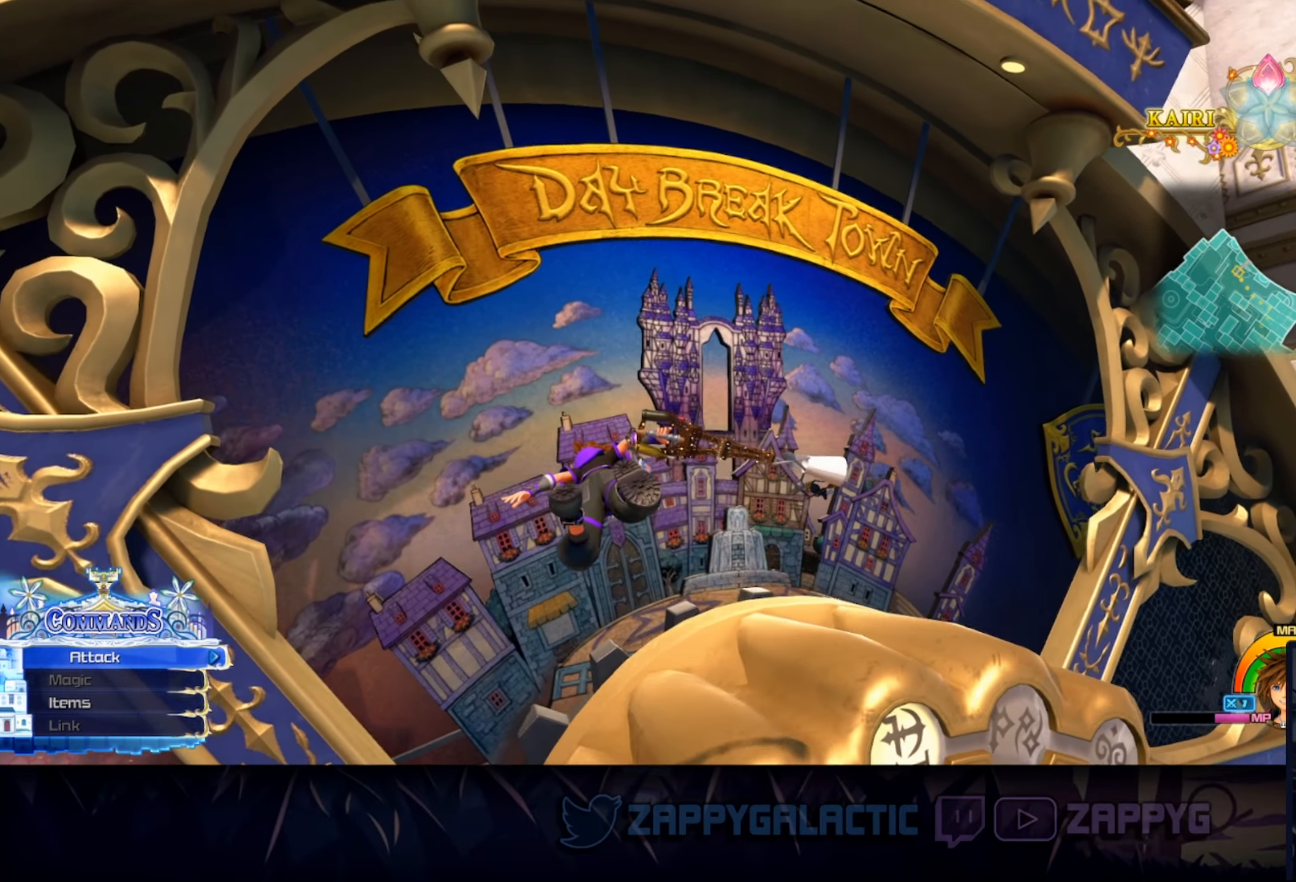
{"buttons": ["CIRCLE"], "left_stick": "up-right", "right_stick": "center", "events": [[166, "left_stick", "center"], [383, "left_stick", "up-right"]]}
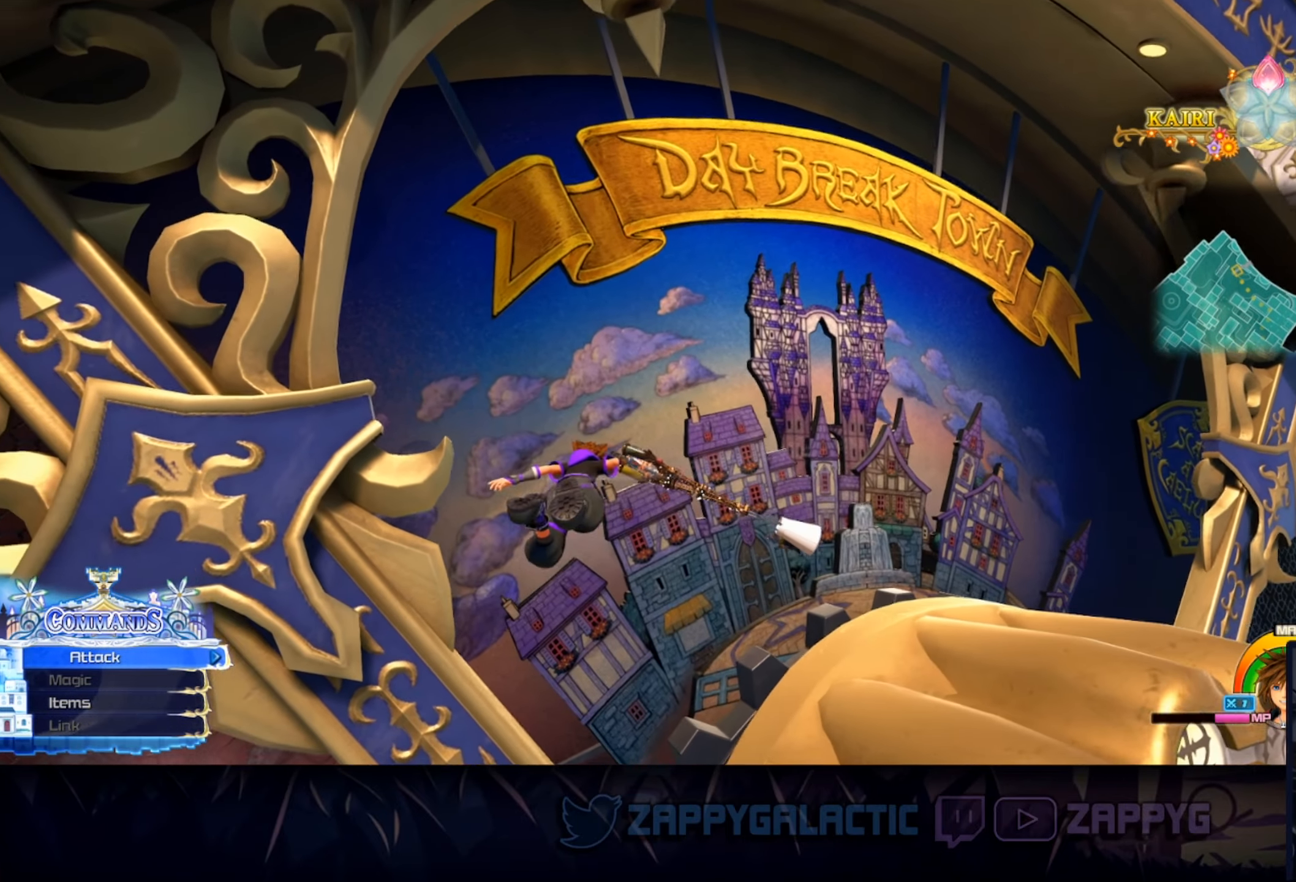
{"buttons": ["CIRCLE"], "left_stick": "right", "right_stick": "center", "events": [[83, "right_stick", "right"], [183, "right_stick", "center"], [300, "left_stick", "right"]]}
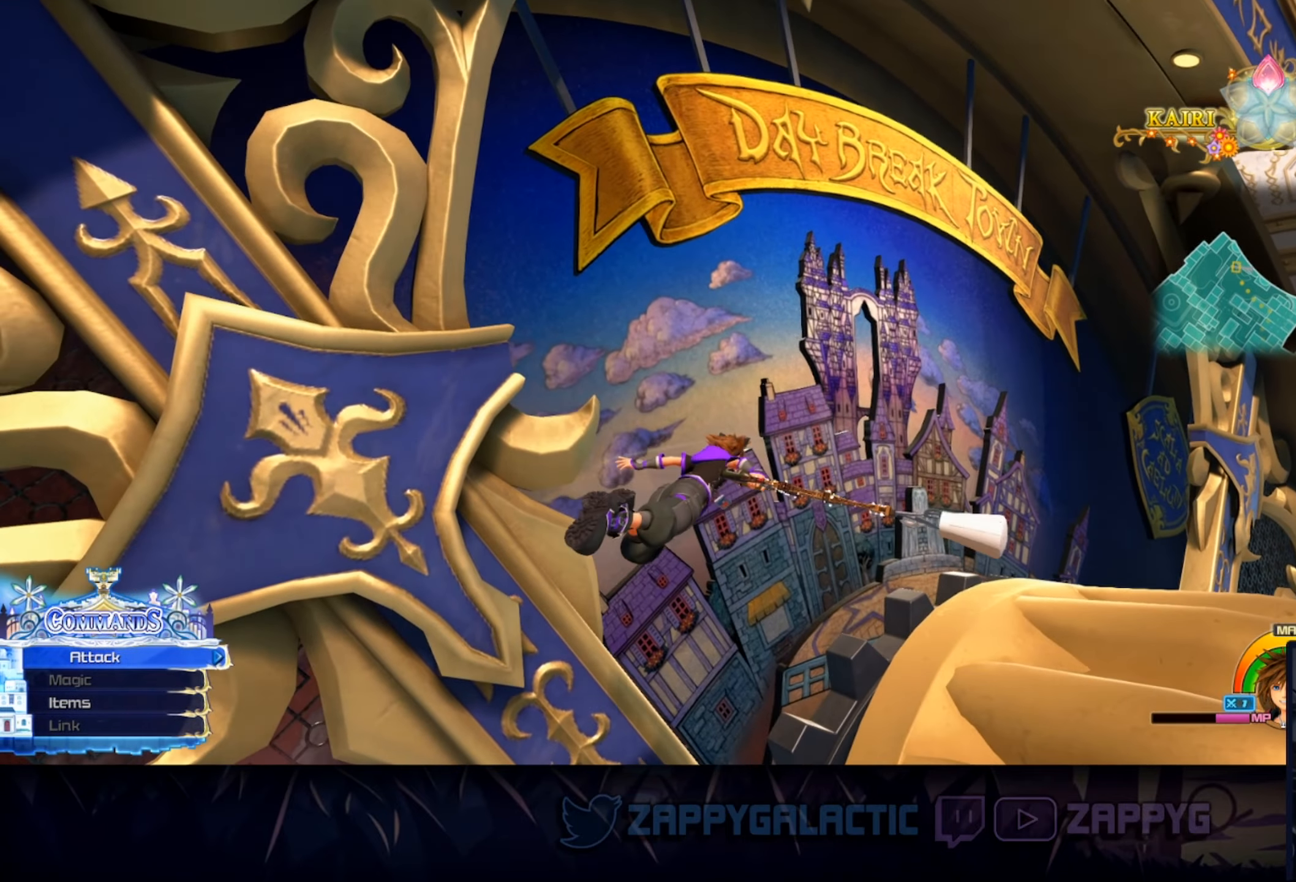
{"buttons": ["CIRCLE"], "left_stick": "up-right", "right_stick": "center", "events": [[200, "right_stick", "left"], [300, "left_stick", "up-right"], [350, "right_stick", "center"]]}
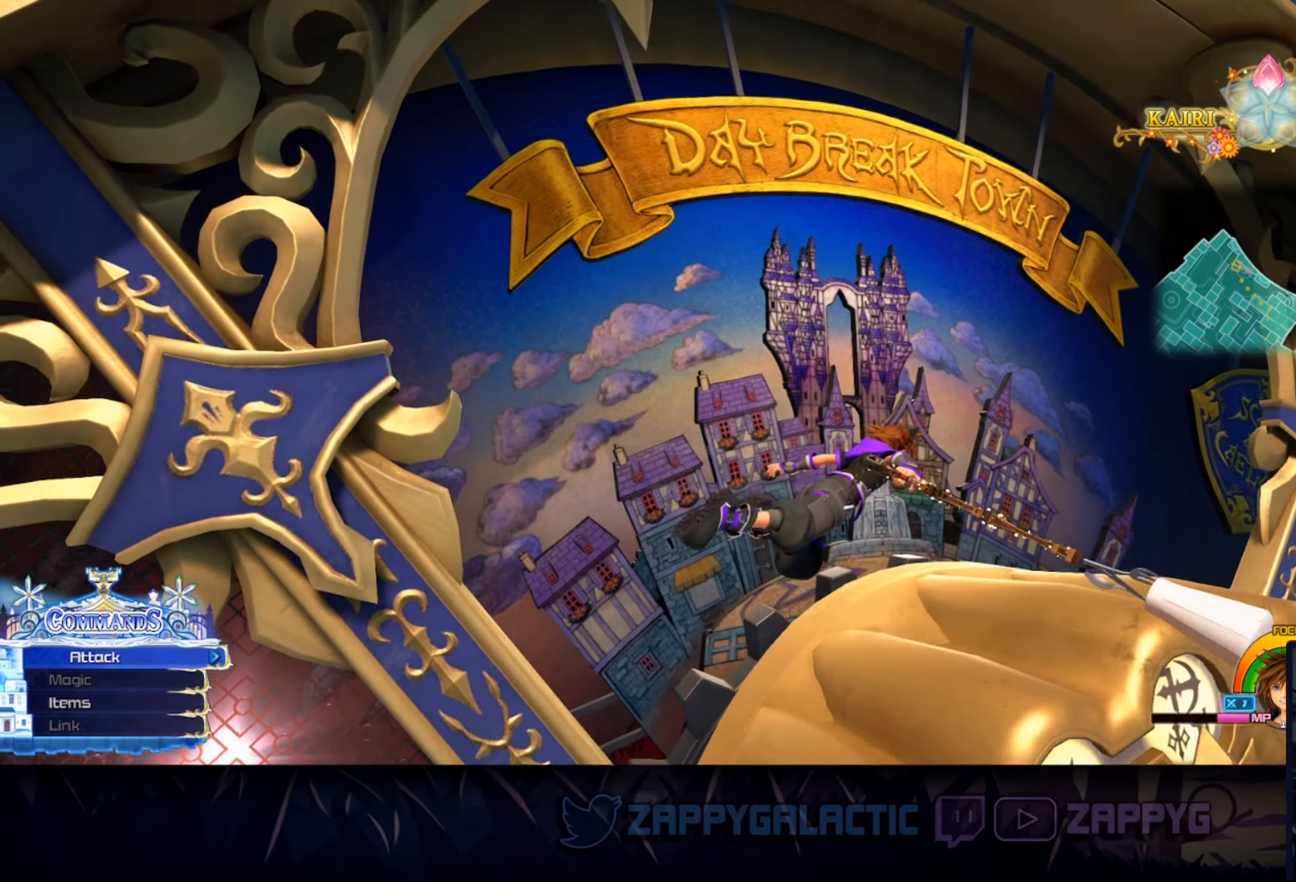
{"buttons": ["CIRCLE"], "left_stick": "up-left", "right_stick": "center", "events": [[116, "left_stick", "center"], [466, "left_stick", "up-left"]]}
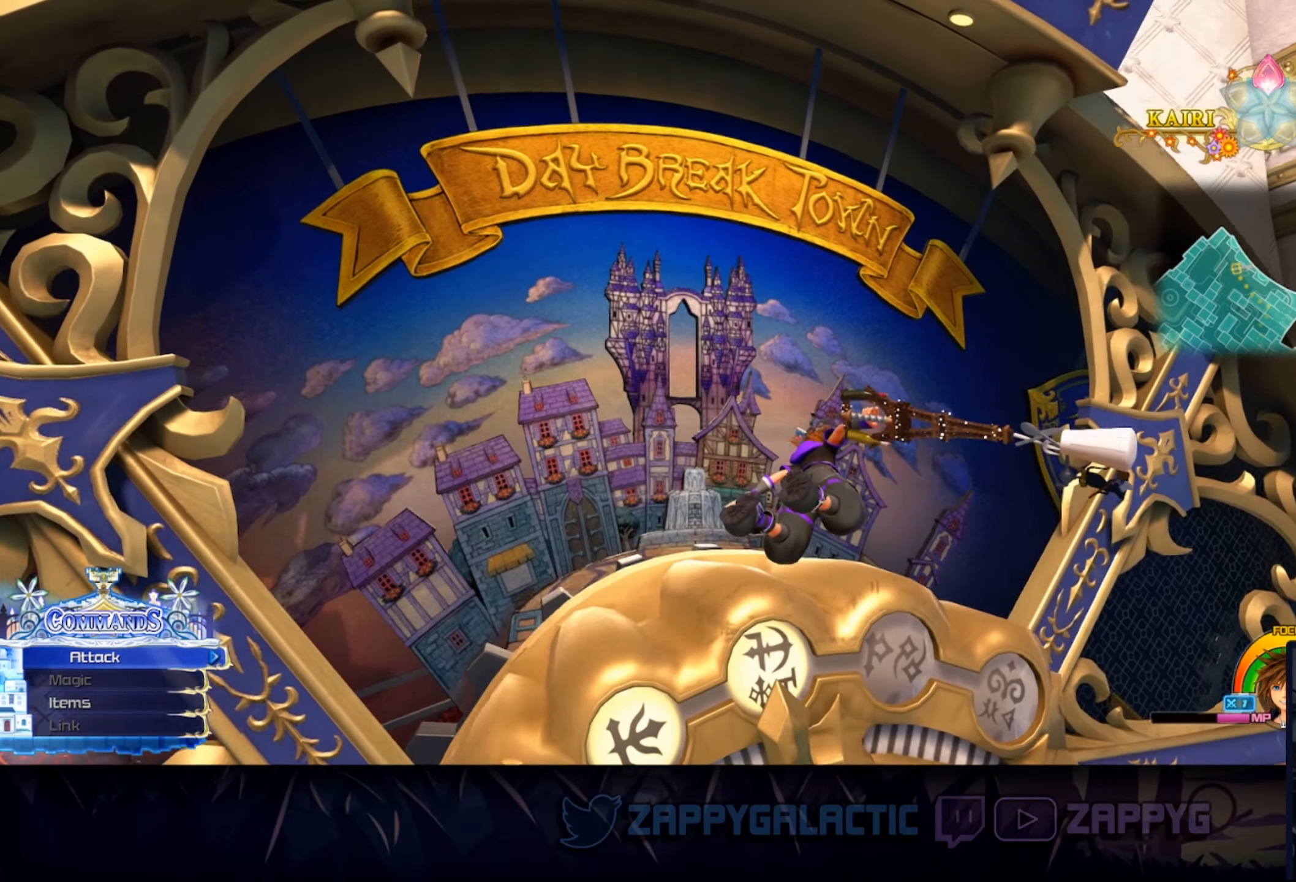
{"buttons": ["CIRCLE"], "left_stick": "up-left", "right_stick": "center", "events": [[83, "left_stick", "center"], [416, "left_stick", "up-left"]]}
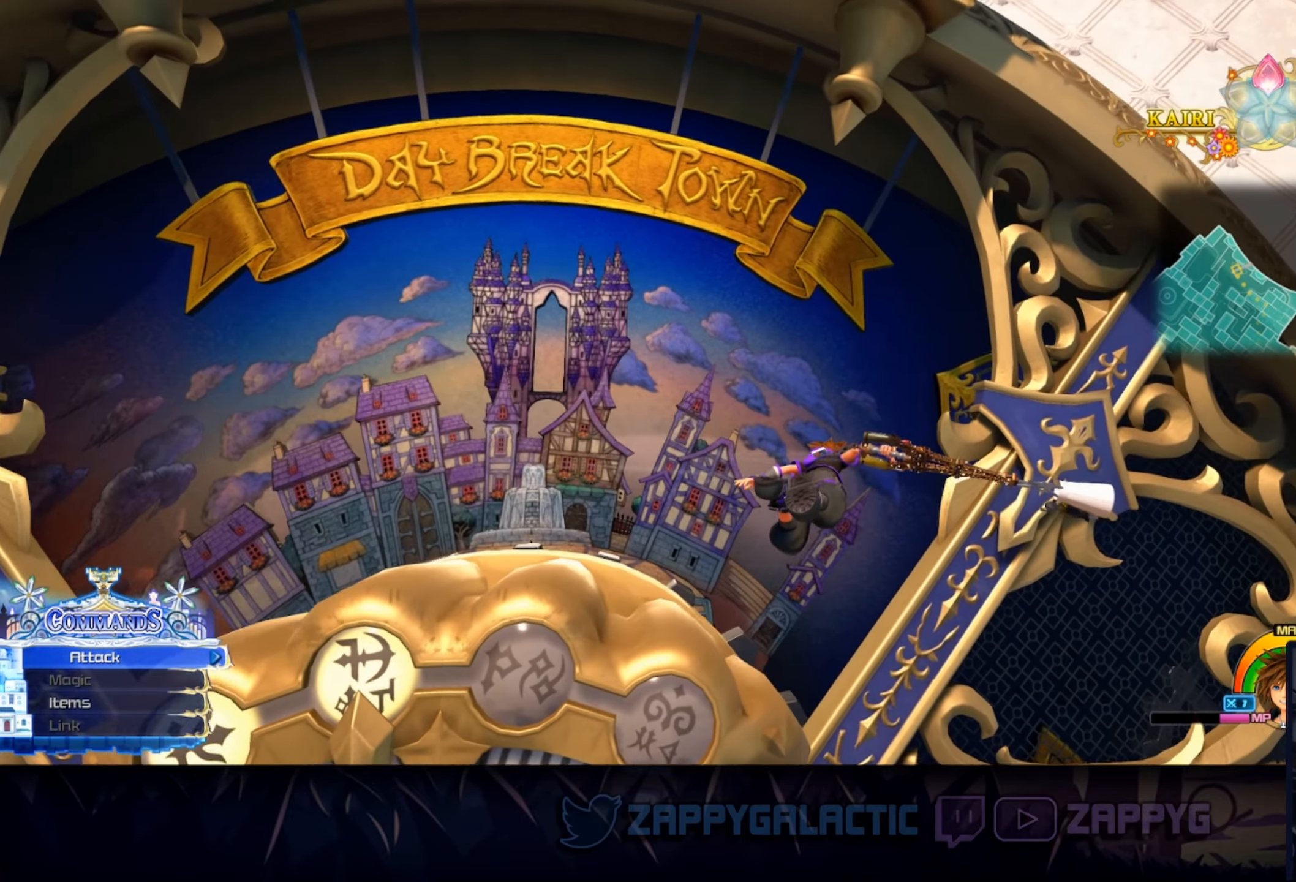
{"buttons": ["CIRCLE"], "left_stick": "center", "right_stick": "center", "events": [[16, "right_stick", "left"], [166, "left_stick", "left"], [200, "right_stick", "center"], [366, "left_stick", "center"]]}
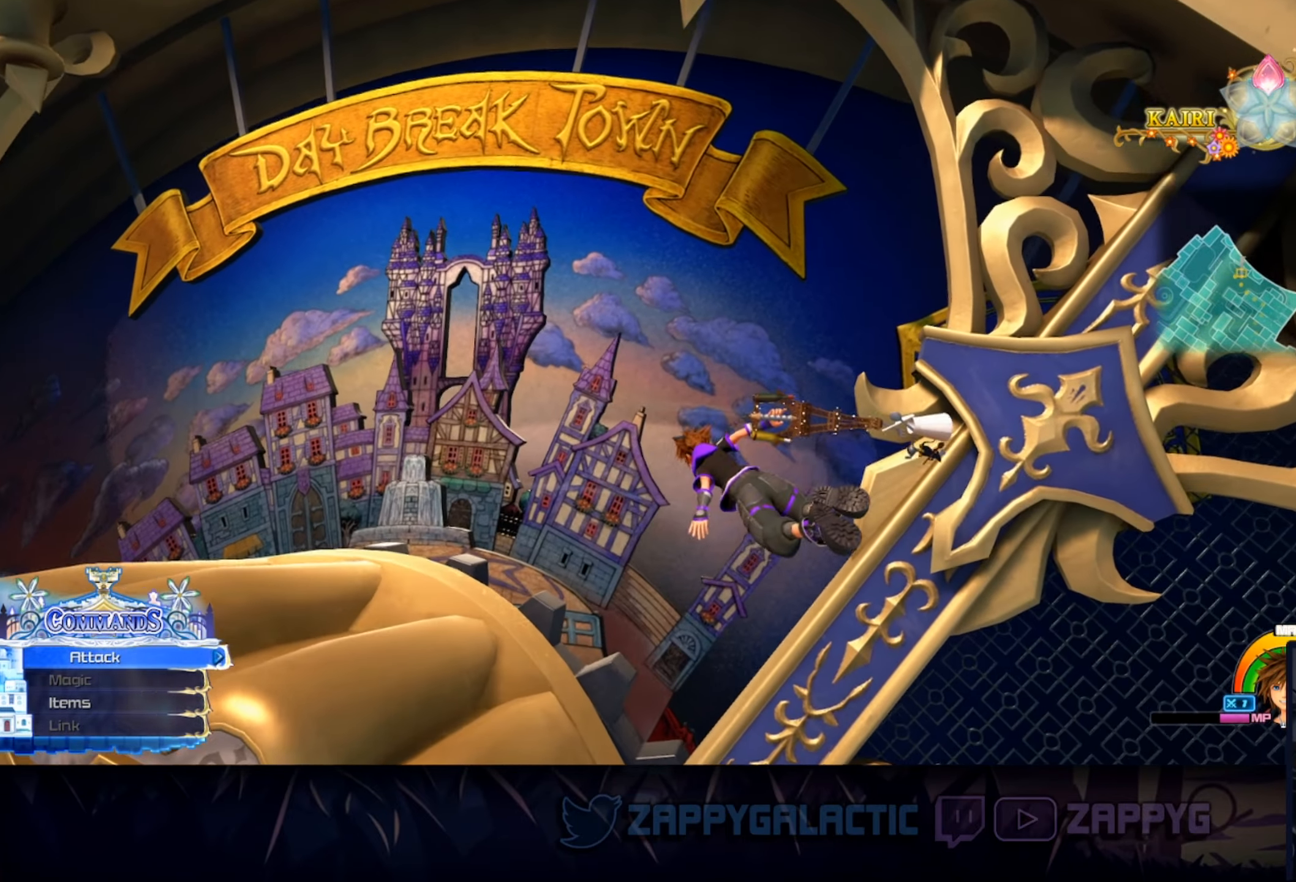
{"buttons": ["CIRCLE"], "left_stick": "center", "right_stick": "center", "events": [[66, "left_stick", "left"], [250, "left_stick", "center"]]}
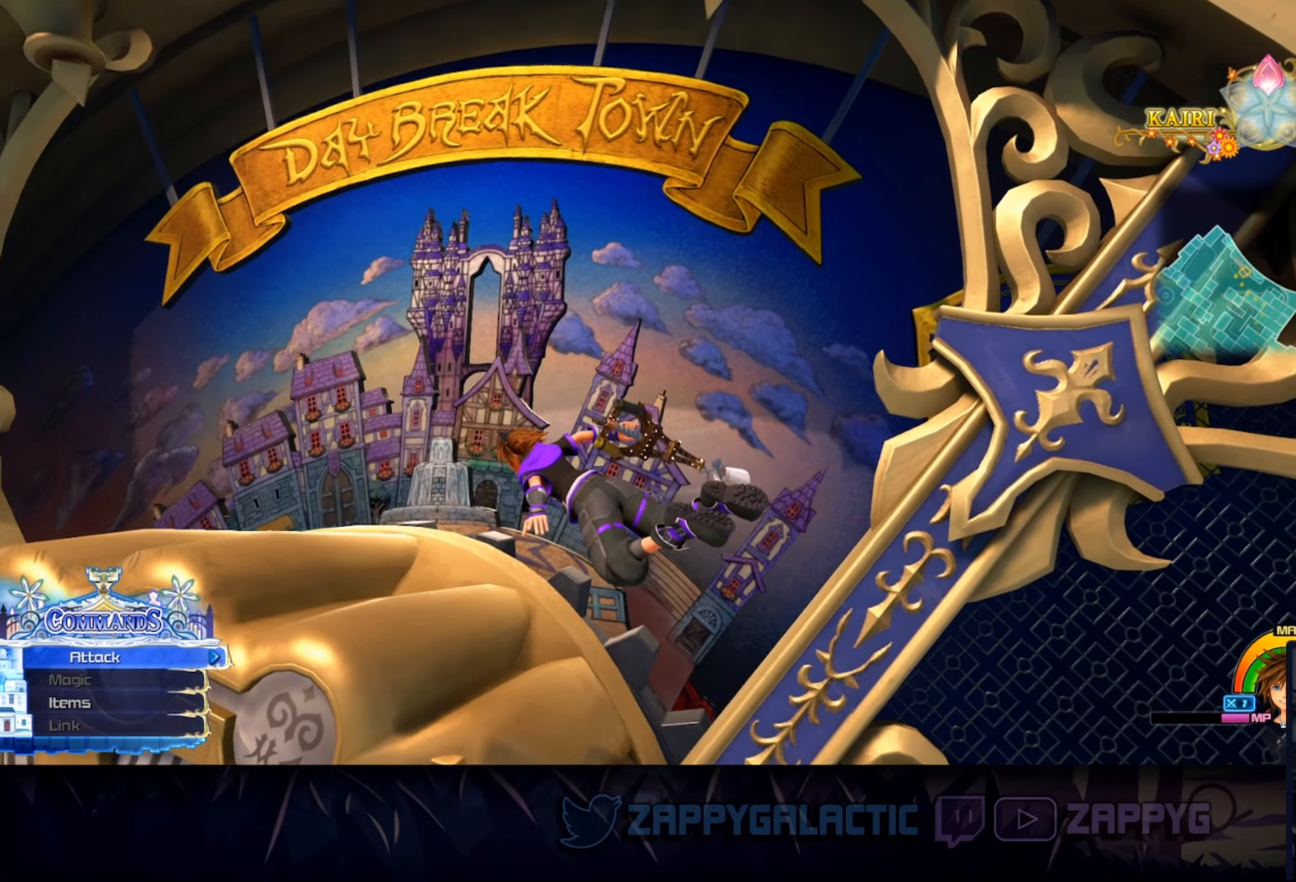
{"buttons": [], "left_stick": "center", "right_stick": "down", "events": [[350, "CIRCLE", "up"], [417, "right_stick", "down"]]}
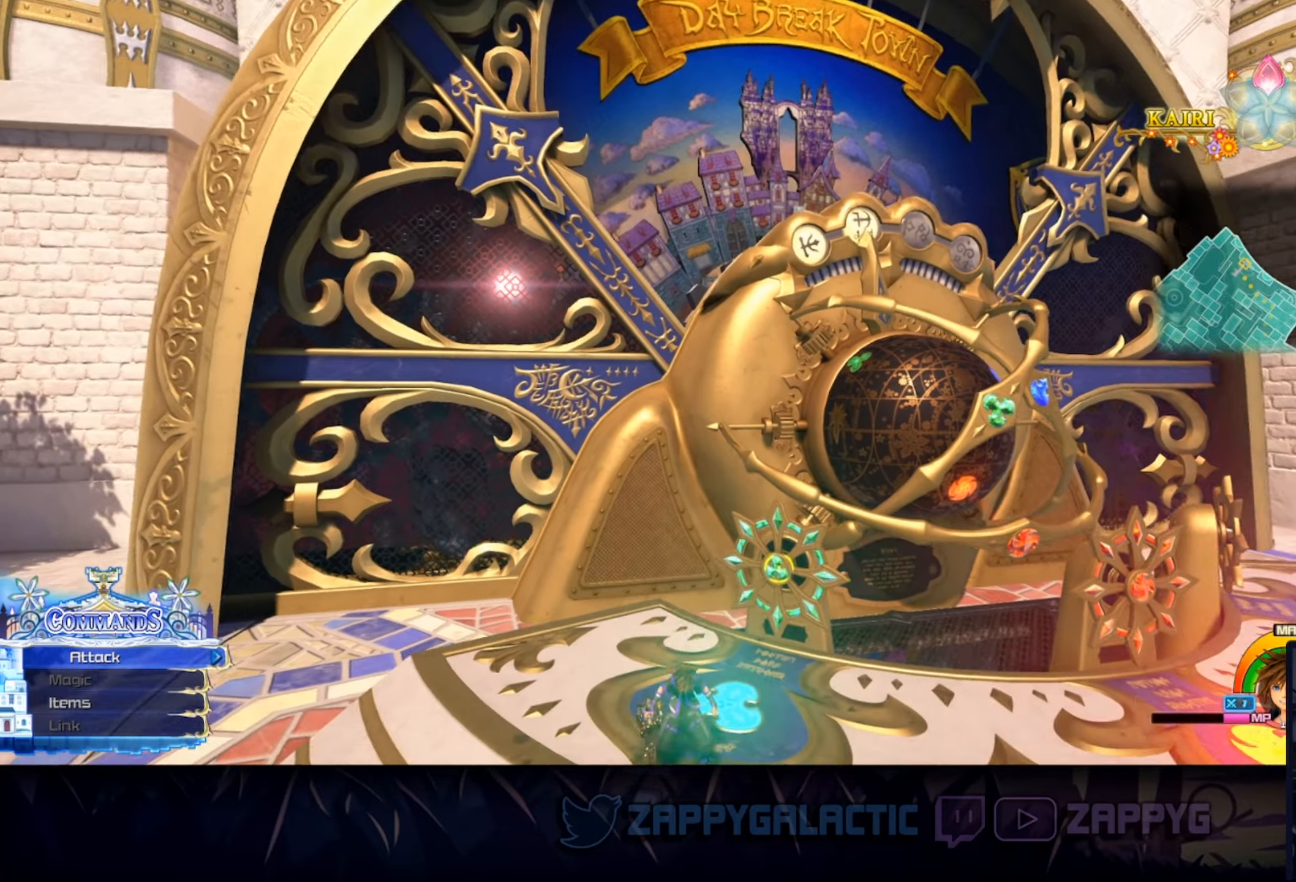
{"buttons": [], "left_stick": "up-right", "right_stick": "center", "events": [[33, "left_stick", "up"], [33, "right_stick", "center"], [350, "left_stick", "up-right"]]}
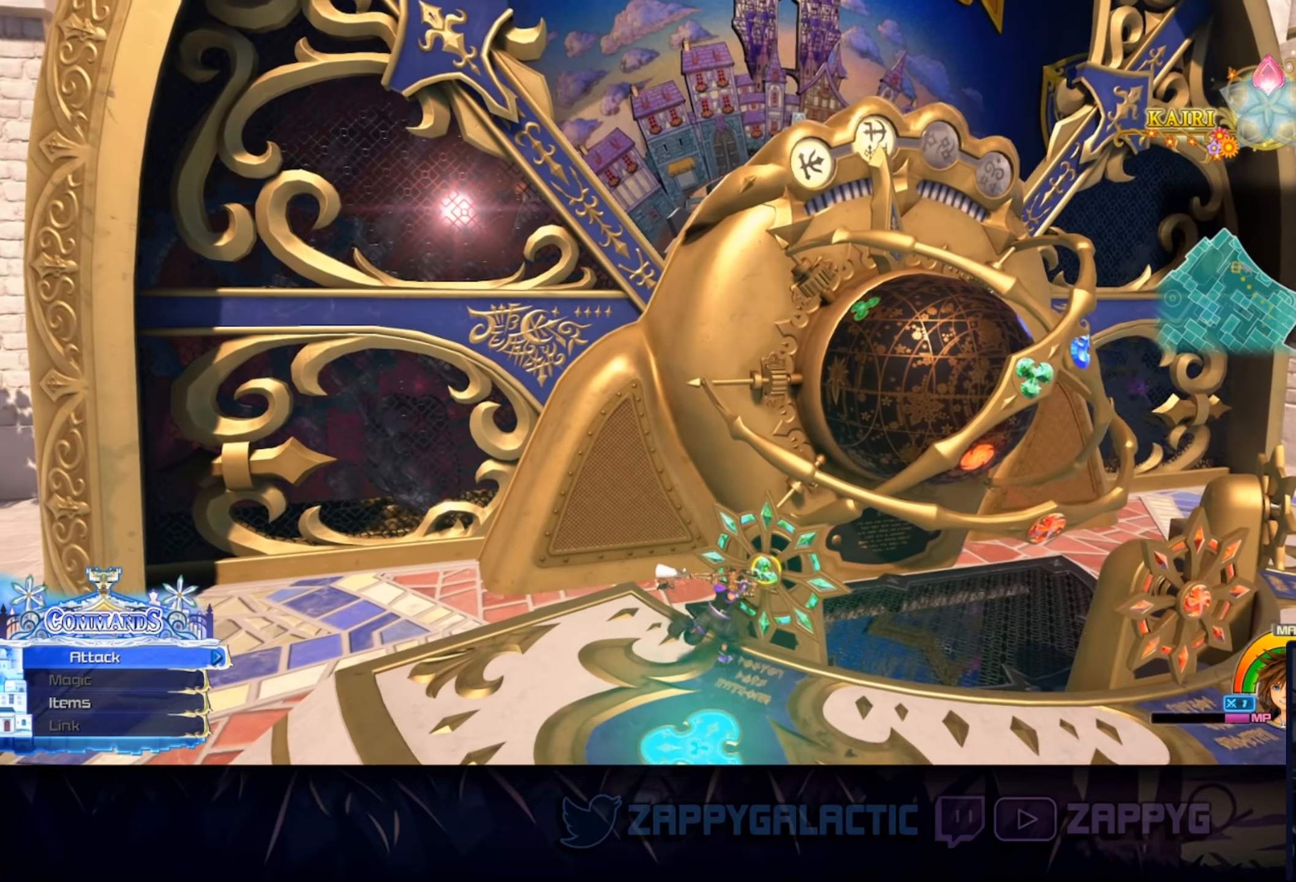
{"buttons": [], "left_stick": "down", "right_stick": "center", "events": [[17, "left_stick", "center"], [233, "left_stick", "down"]]}
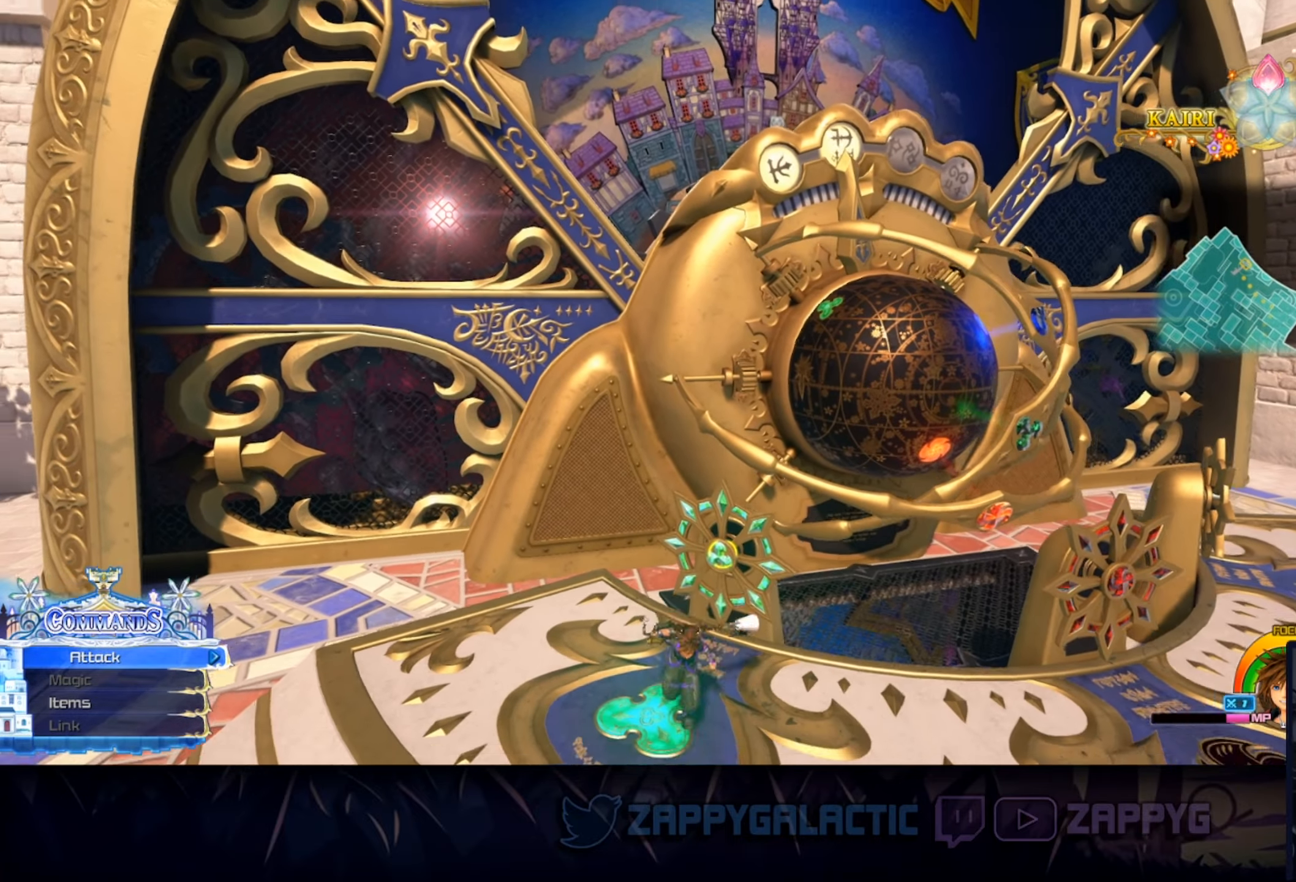
{"buttons": ["SQUARE"], "left_stick": "down-right", "right_stick": "center", "events": [[183, "left_stick", "up"], [300, "left_stick", "center"], [417, "SQUARE", "down"], [417, "left_stick", "down-right"]]}
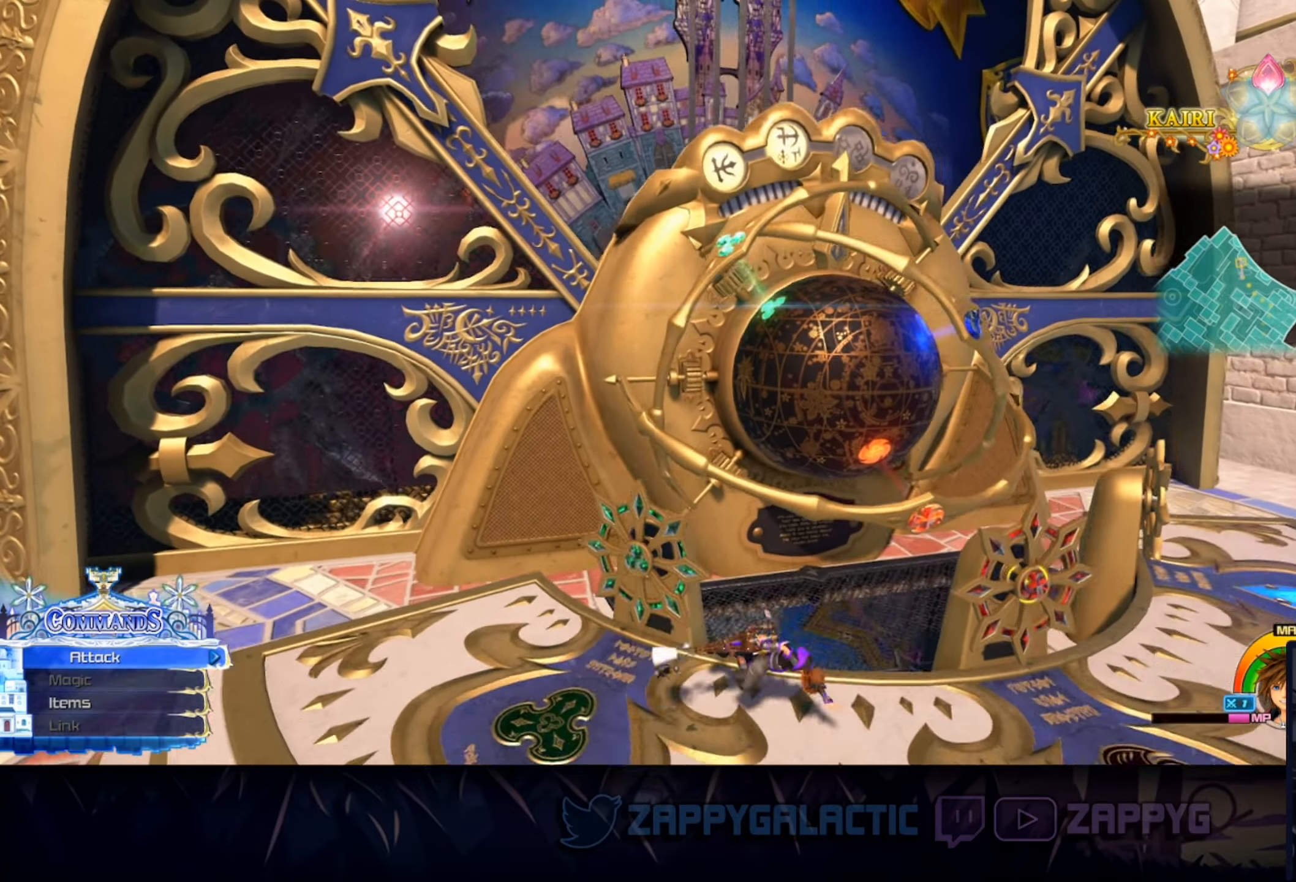
{"buttons": [], "left_stick": "right", "right_stick": "center", "events": [[50, "SQUARE", "up"], [133, "right_stick", "left"], [267, "left_stick", "right"], [333, "right_stick", "center"]]}
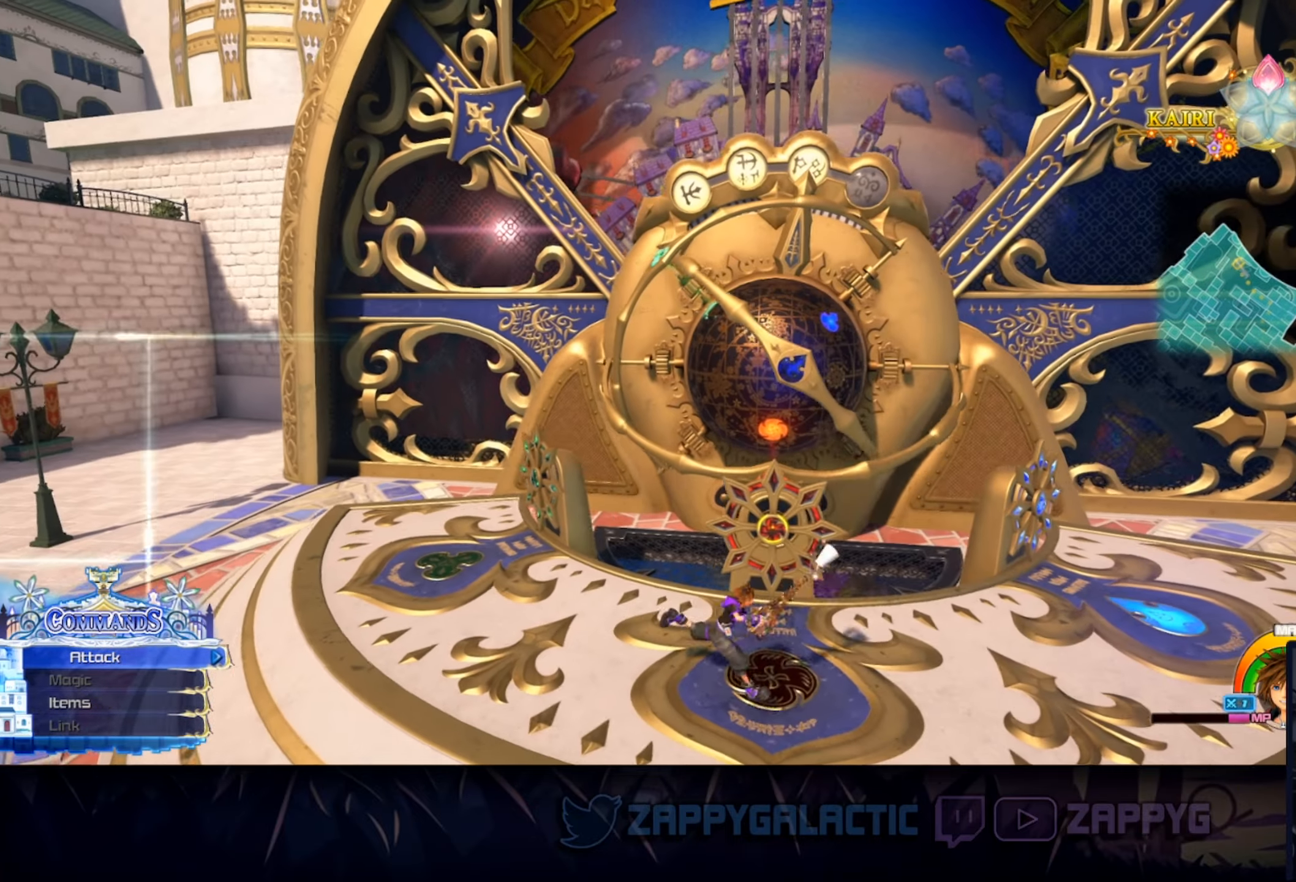
{"buttons": [], "left_stick": "right", "right_stick": "center", "events": []}
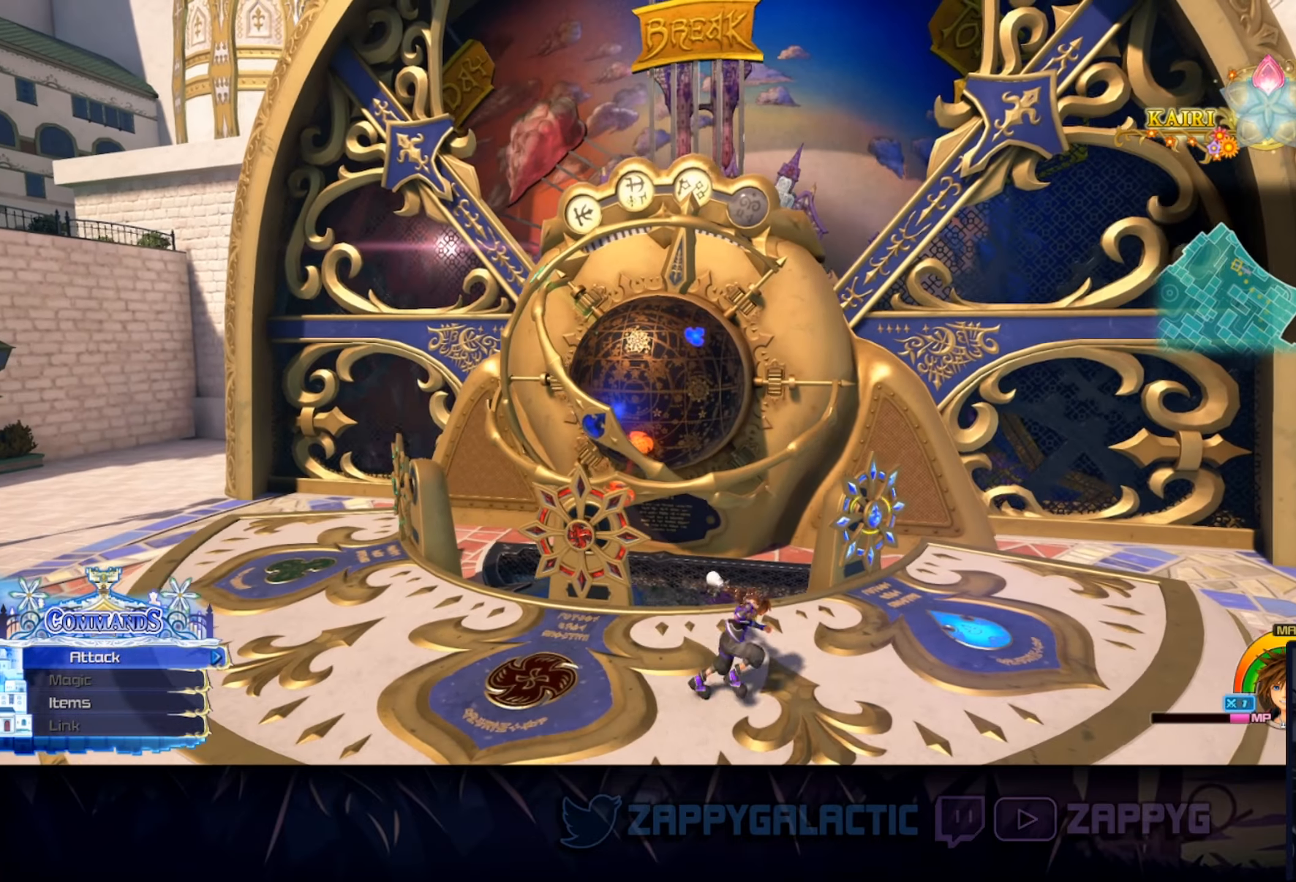
{"buttons": [], "left_stick": "center", "right_stick": "center", "events": [[150, "right_stick", "left"], [283, "right_stick", "center"], [333, "left_stick", "center"]]}
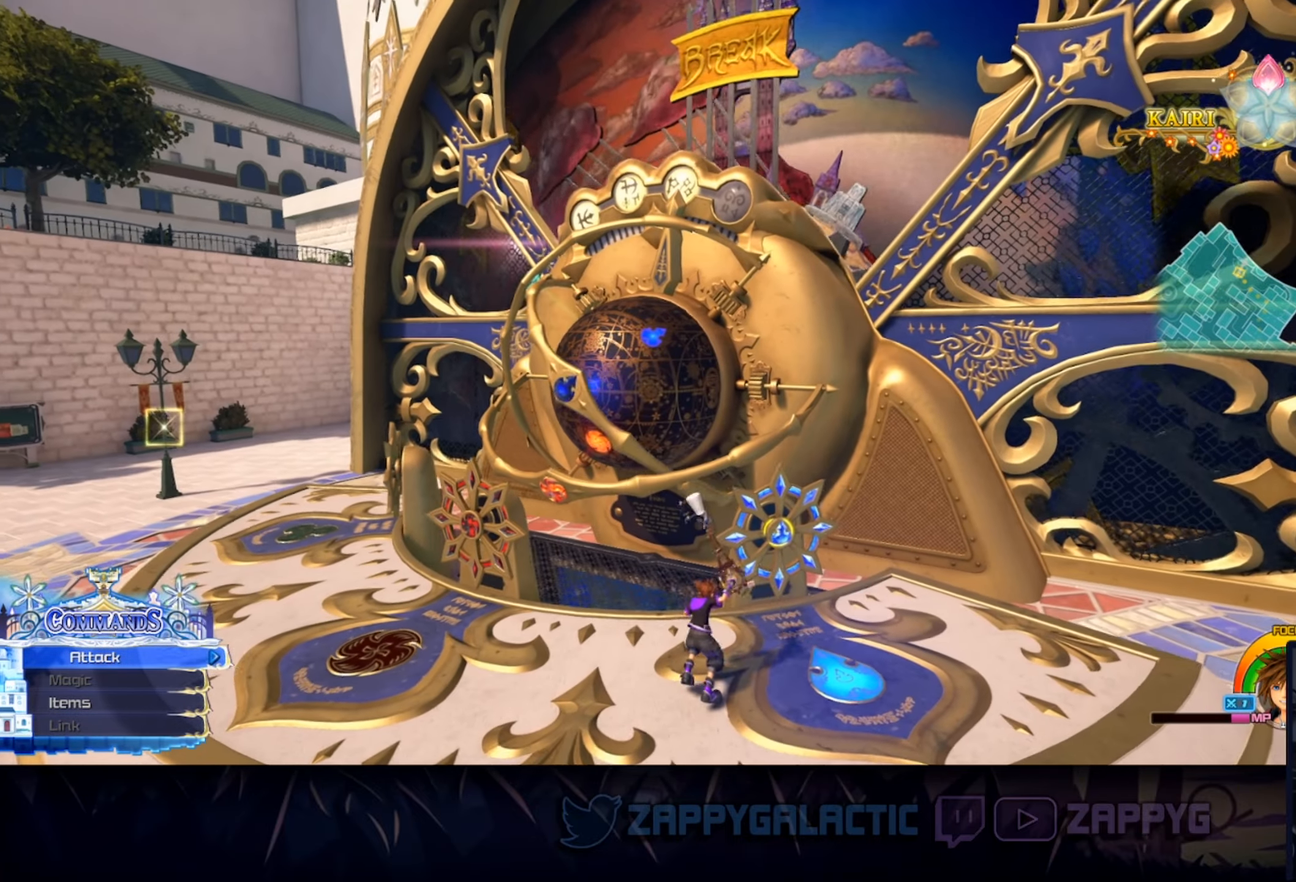
{"buttons": [], "left_stick": "center", "right_stick": "center", "events": [[300, "left_stick", "right"], [300, "right_stick", "right"], [383, "right_stick", "center"], [433, "left_stick", "center"]]}
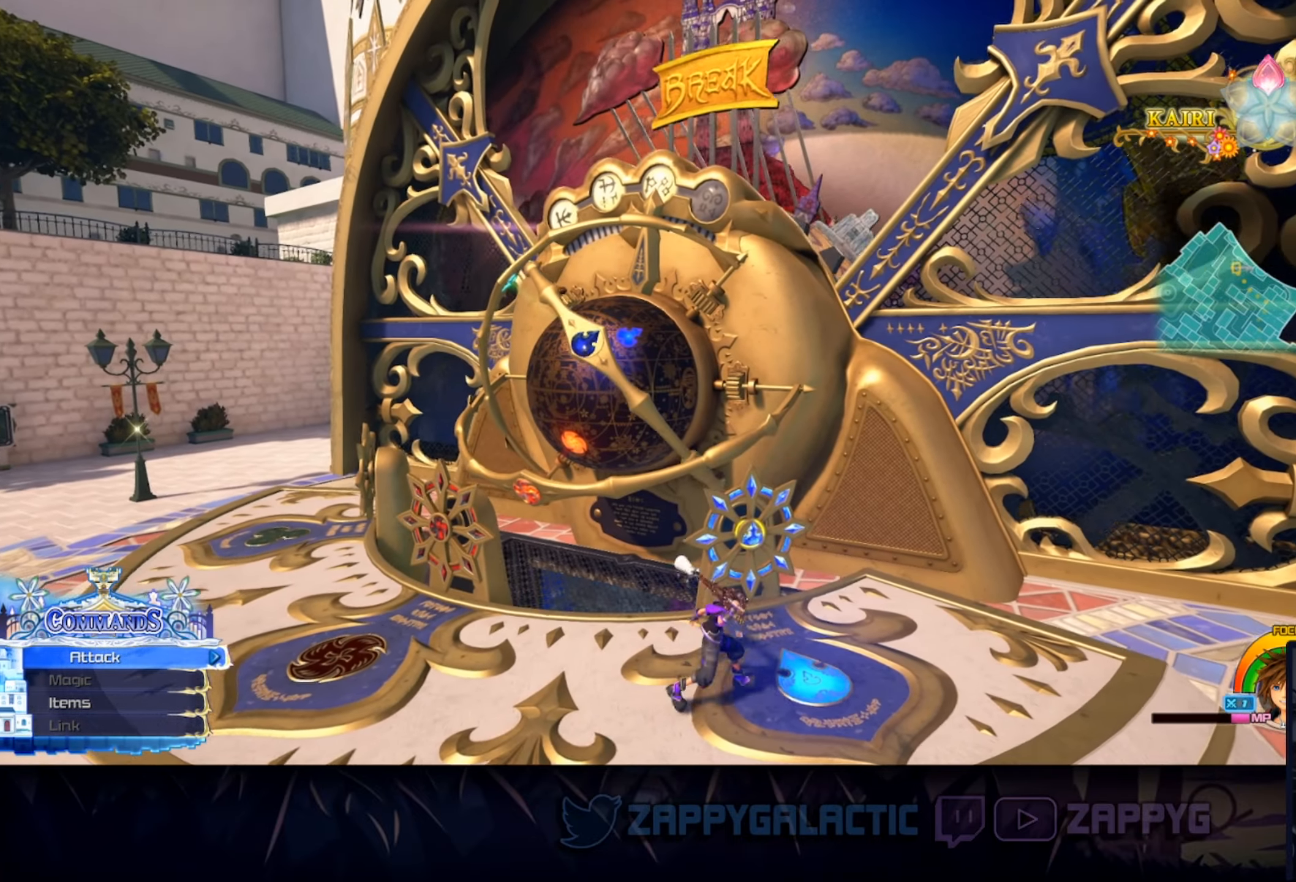
{"buttons": ["CROSS"], "left_stick": "left", "right_stick": "center", "events": [[217, "left_stick", "up"], [333, "left_stick", "center"], [400, "CROSS", "down"], [500, "left_stick", "left"]]}
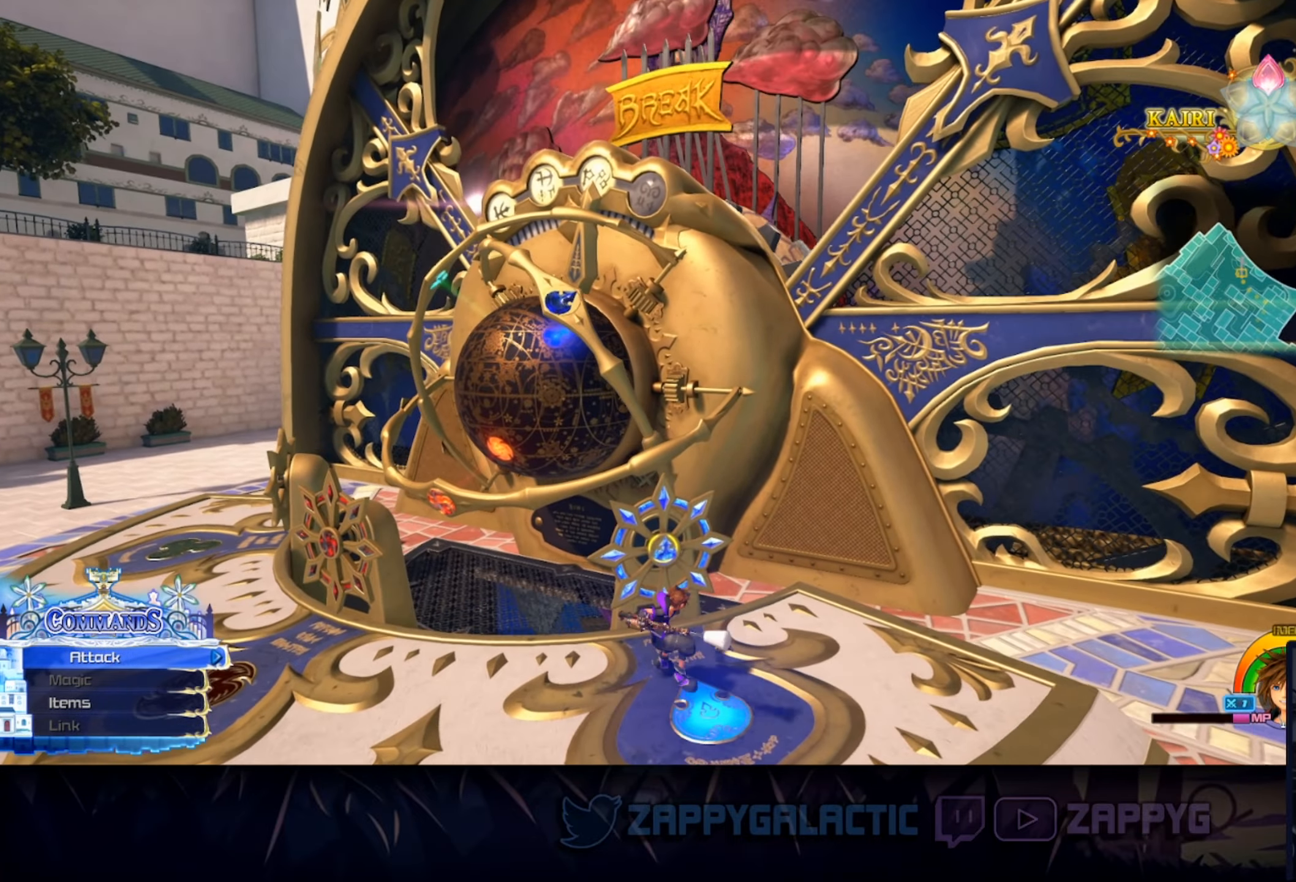
{"buttons": [], "left_stick": "center", "right_stick": "center", "events": [[50, "CROSS", "up"], [50, "left_stick", "center"]]}
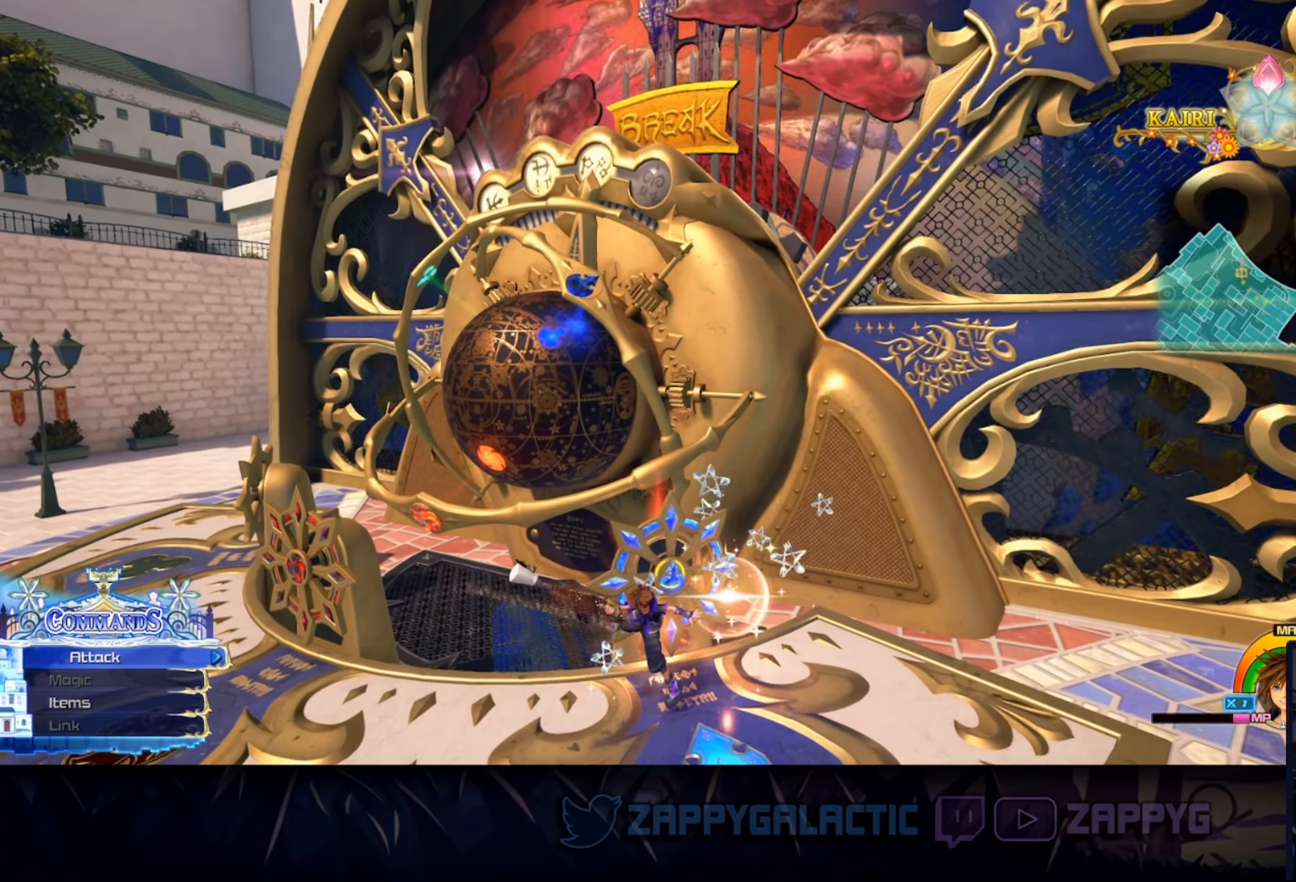
{"buttons": [], "left_stick": "center", "right_stick": "center", "events": [[67, "right_stick", "up-right"], [183, "right_stick", "center"]]}
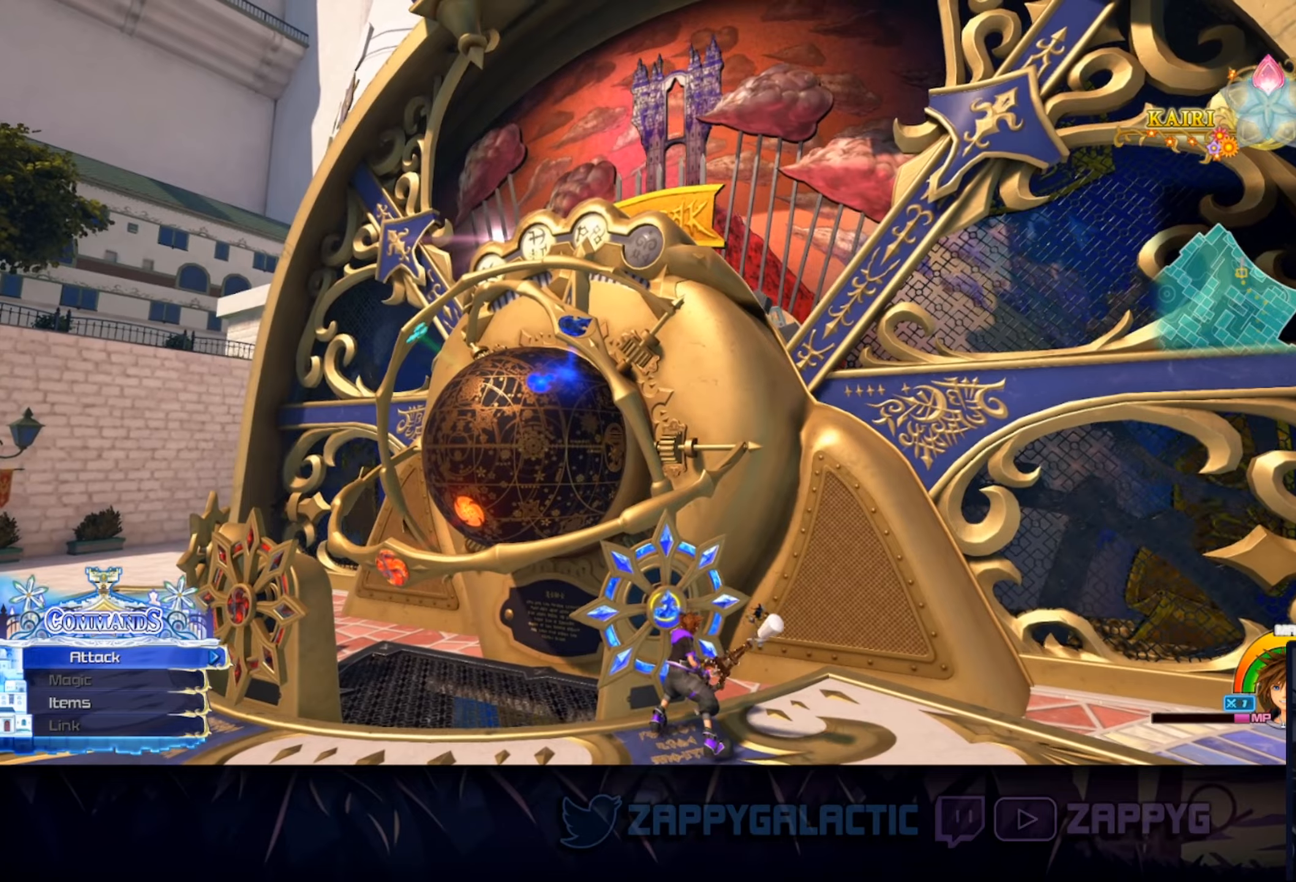
{"buttons": [], "left_stick": "center", "right_stick": "center", "events": [[284, "CROSS", "down"], [417, "CROSS", "up"]]}
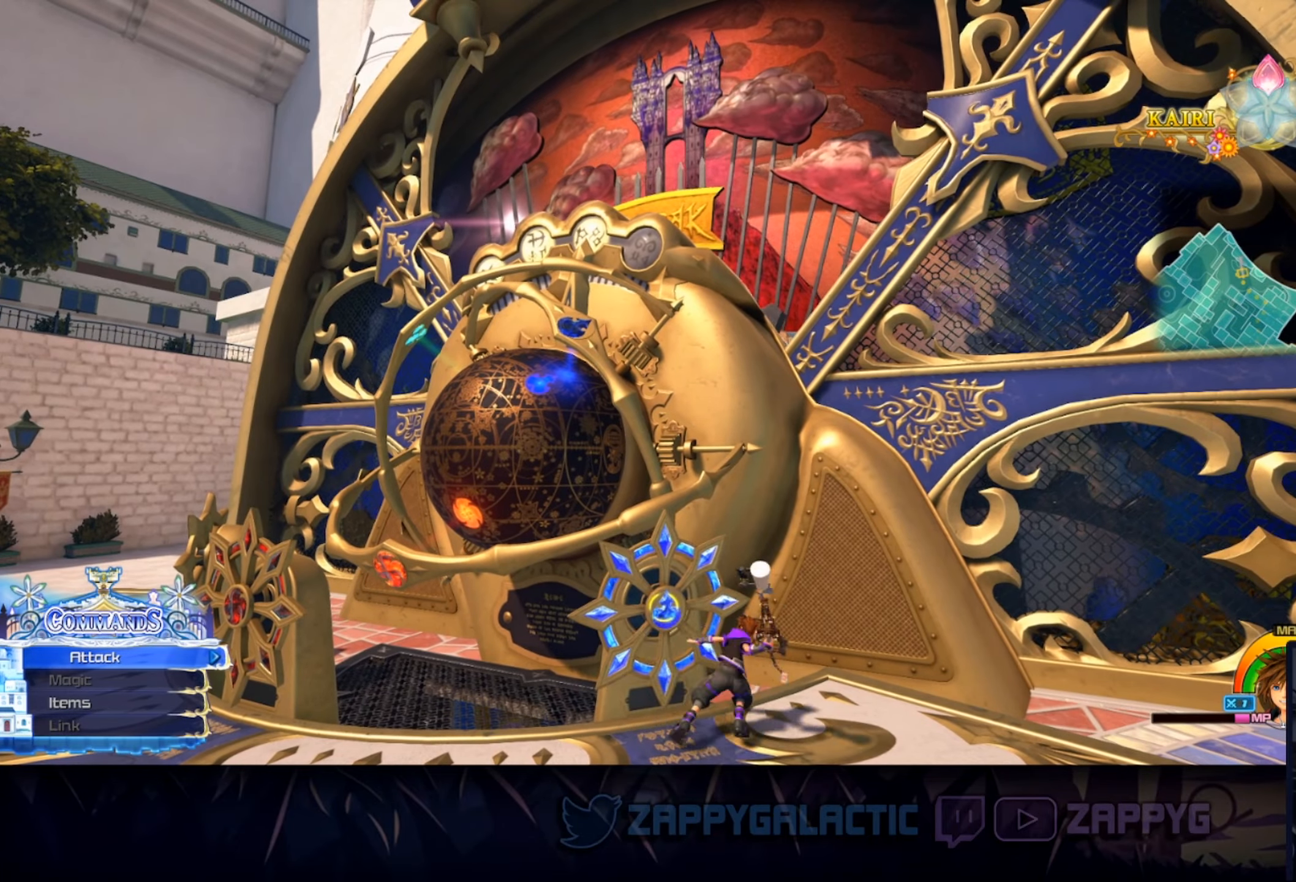
{"buttons": [], "left_stick": "center", "right_stick": "center", "events": []}
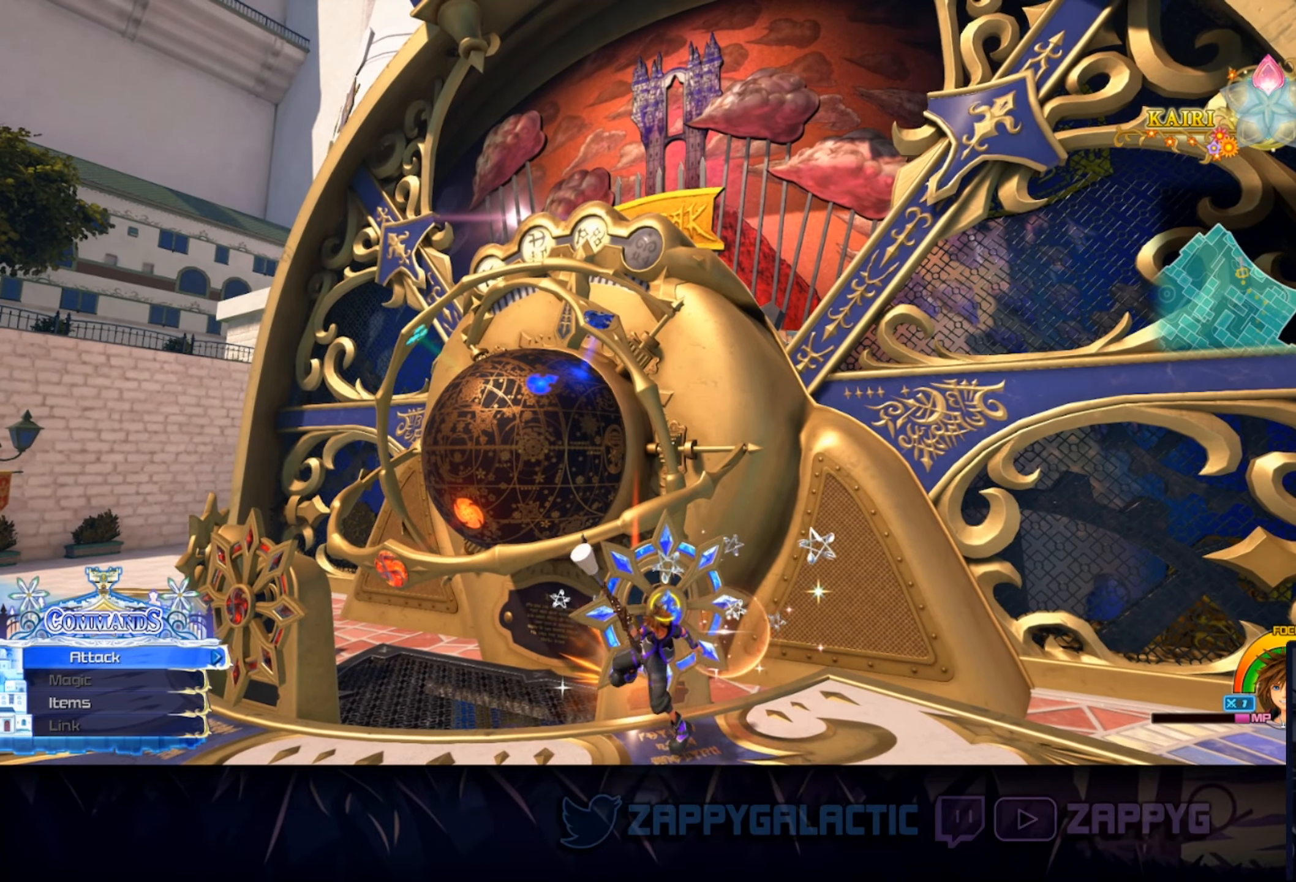
{"buttons": [], "left_stick": "center", "right_stick": "center", "events": [[184, "CROSS", "down"], [367, "CROSS", "up"]]}
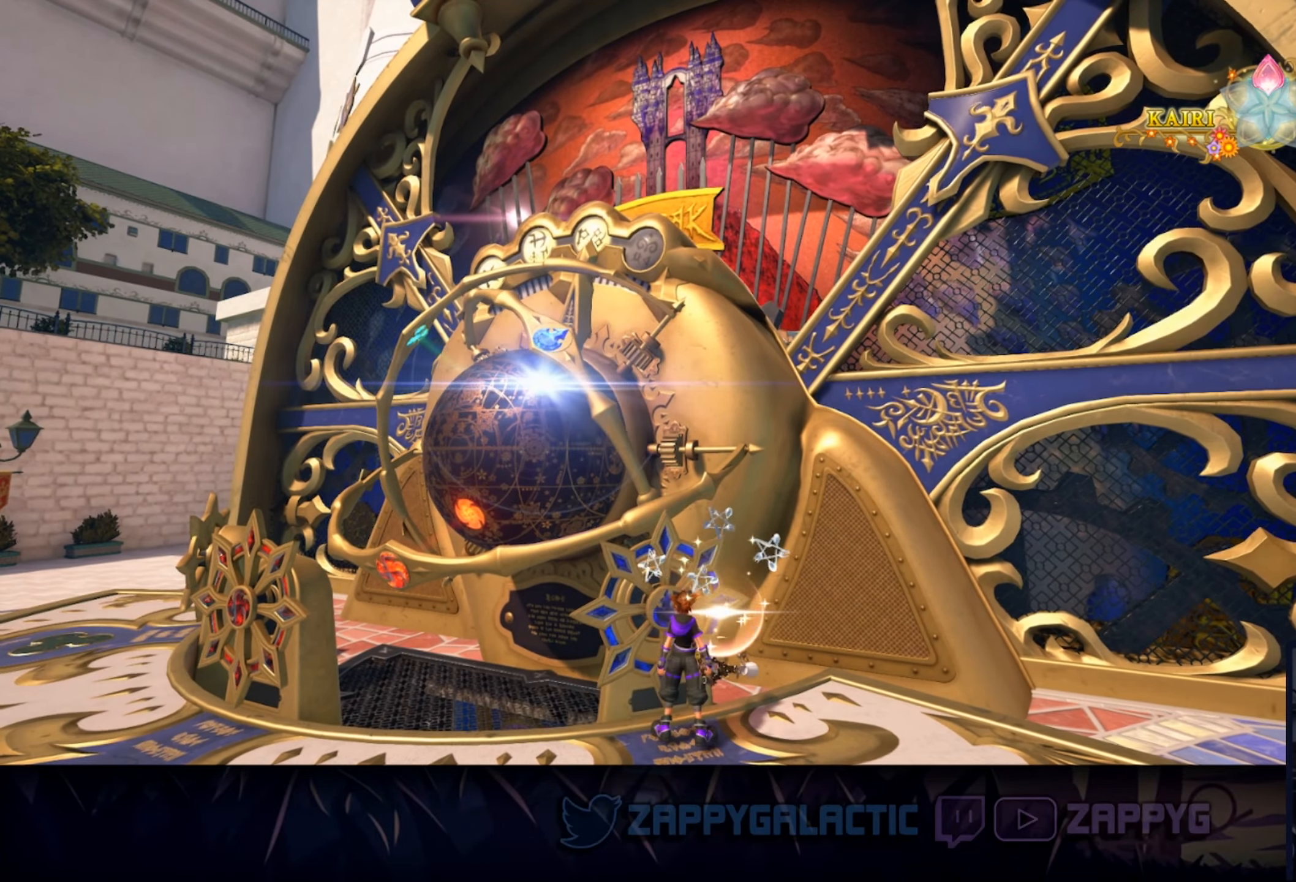
{"buttons": [], "left_stick": "left", "right_stick": "center", "events": [[267, "left_stick", "right"], [384, "left_stick", "down"], [500, "left_stick", "left"]]}
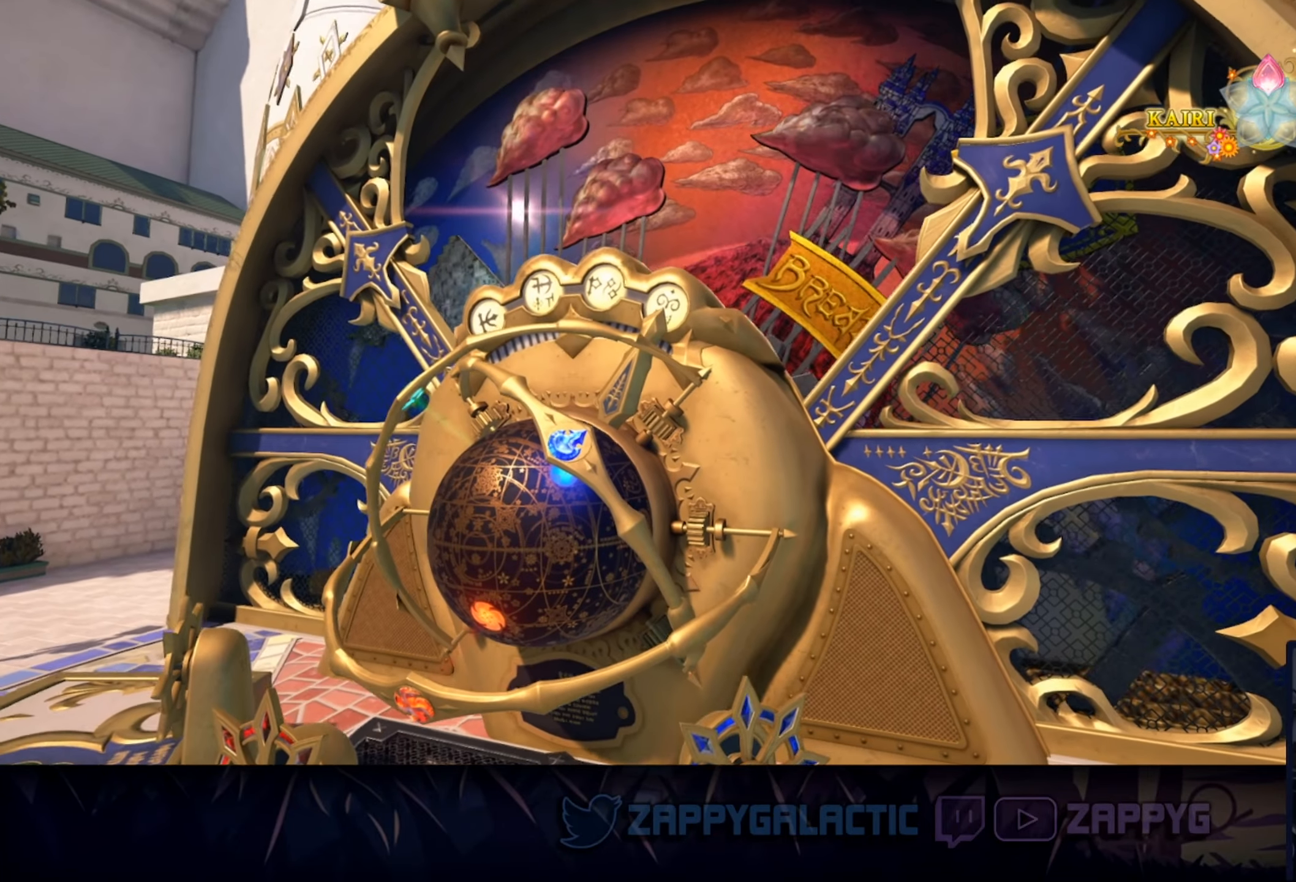
{"buttons": [], "left_stick": "up", "right_stick": "center", "events": [[134, "left_stick", "right"], [250, "left_stick", "down"], [334, "left_stick", "left"], [467, "left_stick", "up"]]}
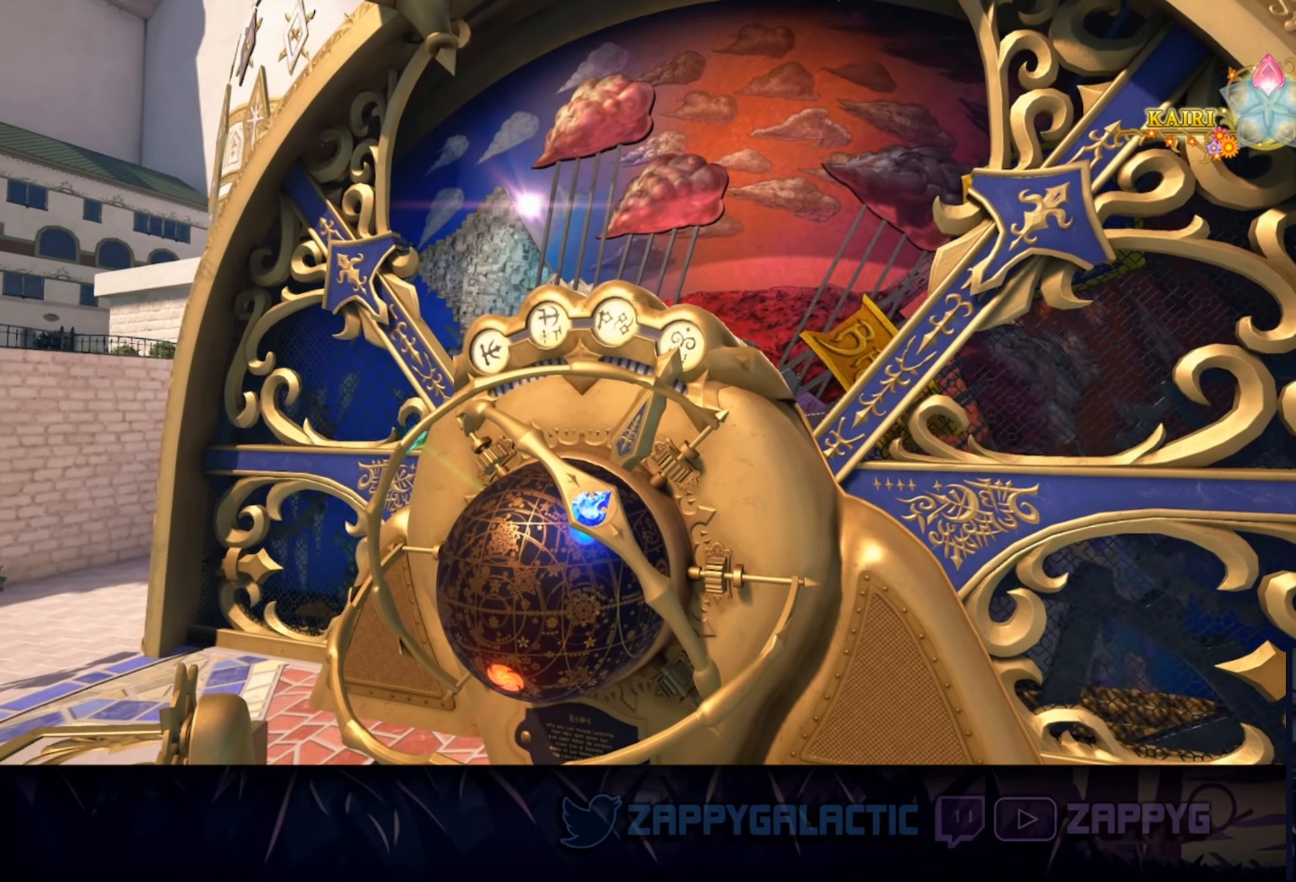
{"buttons": [], "left_stick": "center", "right_stick": "up", "events": [[50, "left_stick", "center"], [134, "right_stick", "left"], [267, "right_stick", "down"], [334, "right_stick", "right"], [450, "right_stick", "up"]]}
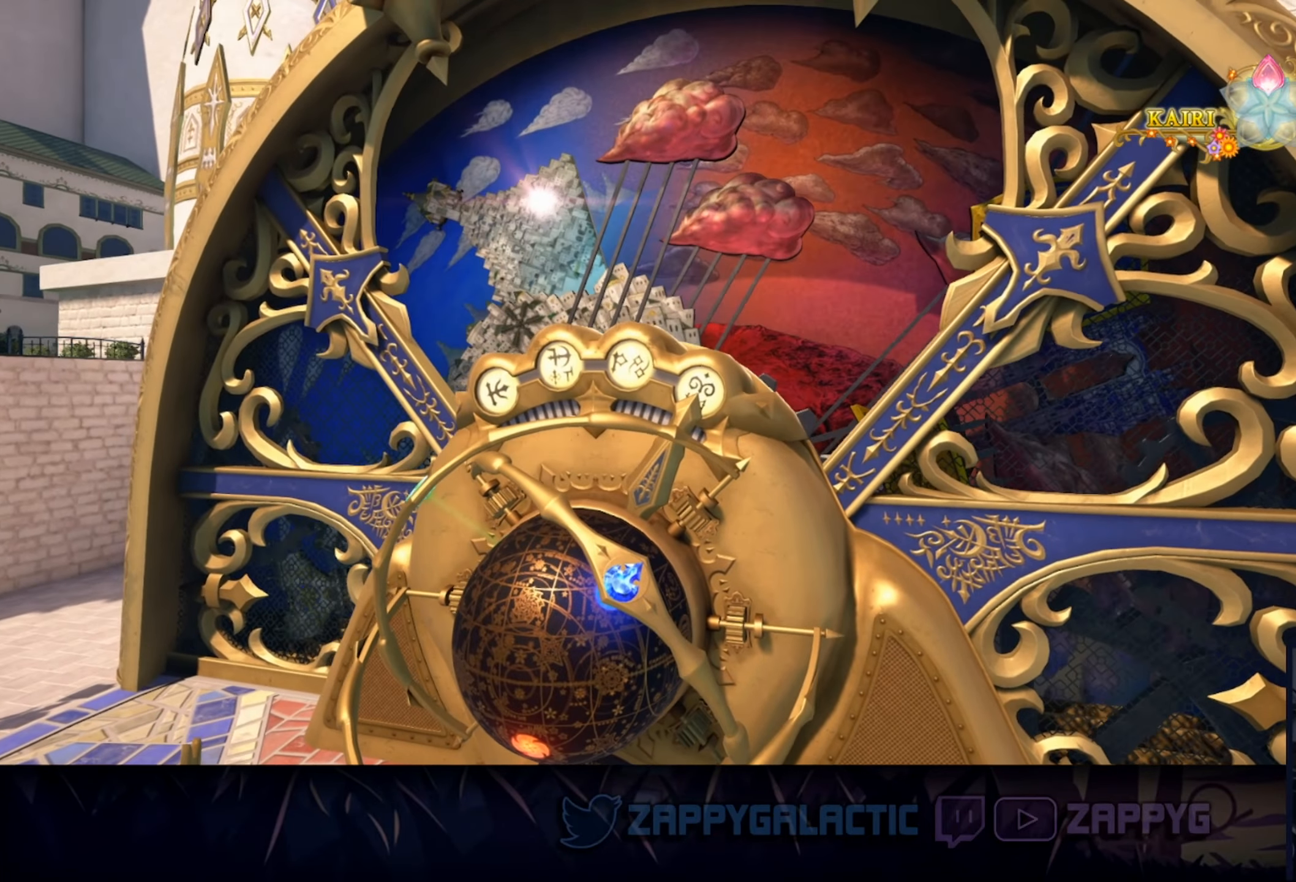
{"buttons": [], "left_stick": "center", "right_stick": "up-left", "events": [[50, "right_stick", "left"], [167, "right_stick", "down"], [284, "right_stick", "right"], [367, "right_stick", "up"], [450, "right_stick", "up-left"]]}
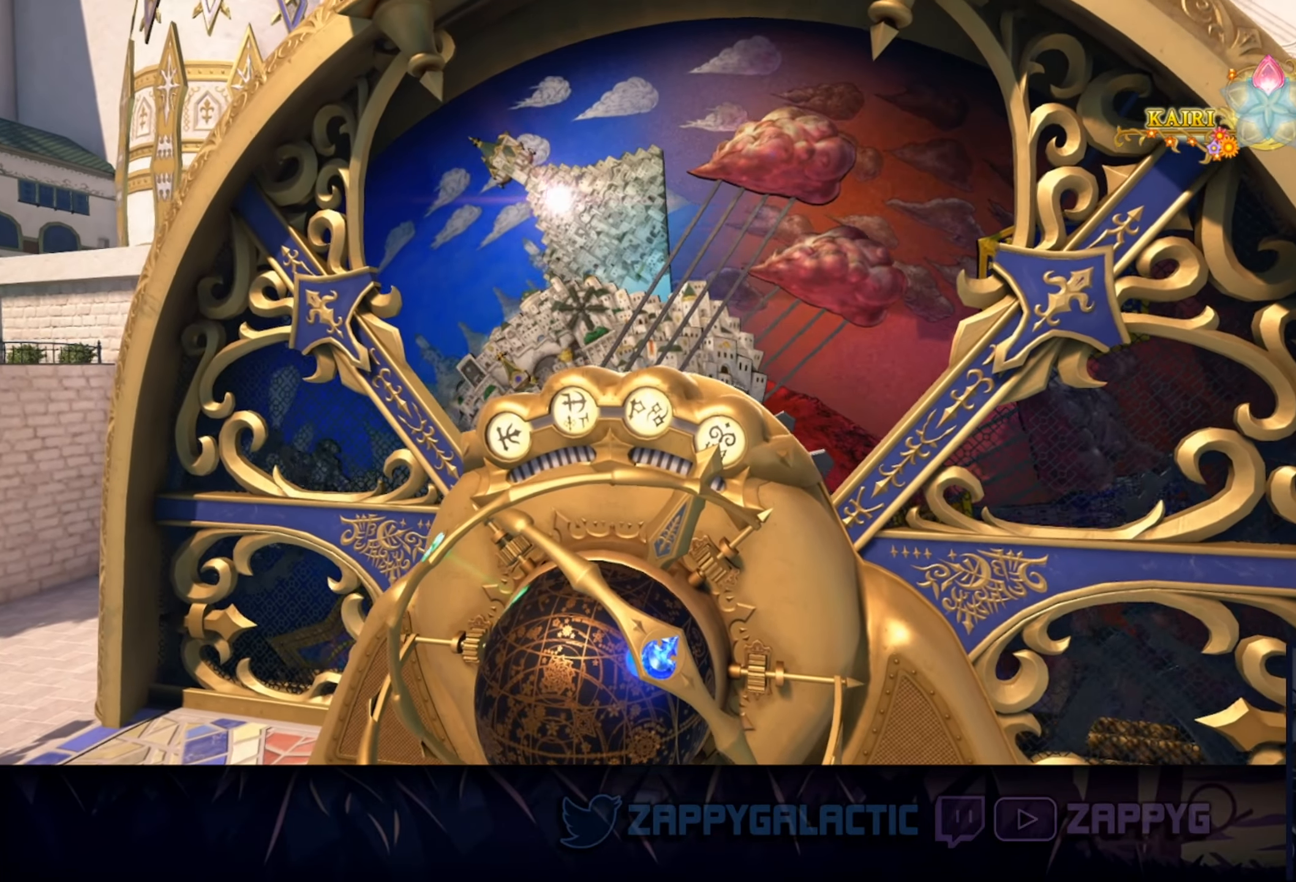
{"buttons": [], "left_stick": "center", "right_stick": "center", "events": [[50, "right_stick", "center"]]}
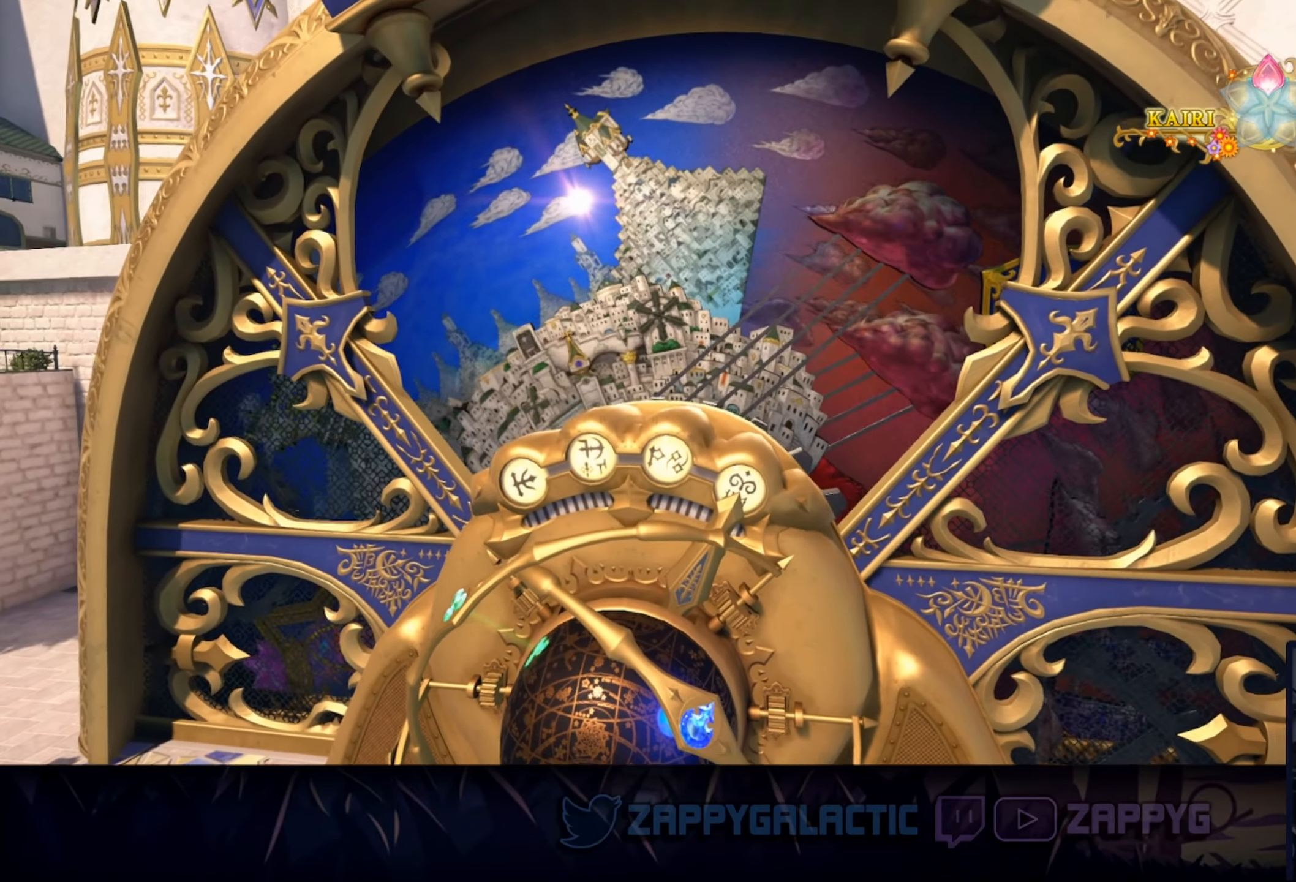
{"buttons": [], "left_stick": "right", "right_stick": "center", "events": [[217, "left_stick", "left"], [434, "left_stick", "right"]]}
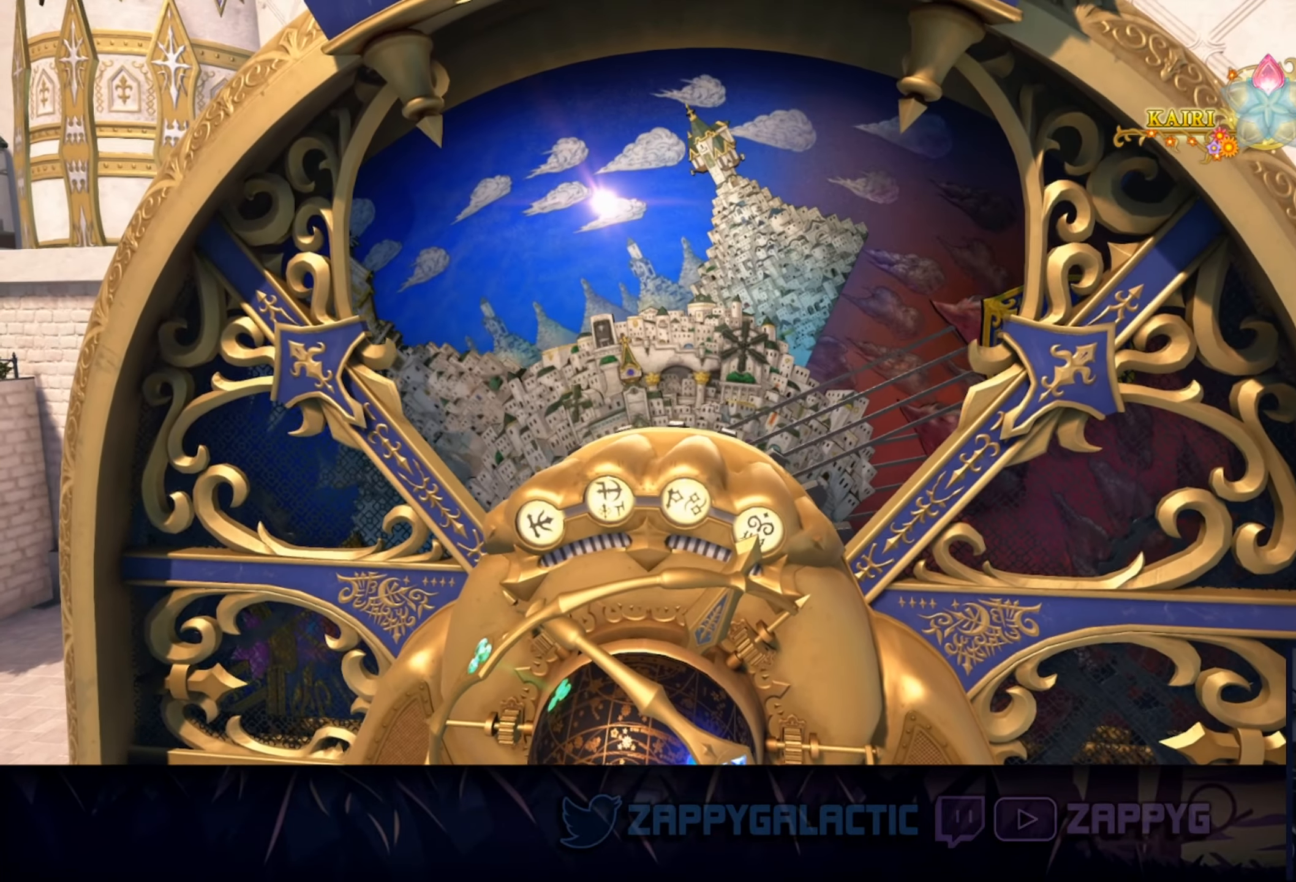
{"buttons": [], "left_stick": "down", "right_stick": "center", "events": [[100, "left_stick", "down"], [200, "left_stick", "left"], [300, "left_stick", "up"], [367, "left_stick", "right"], [484, "left_stick", "down"]]}
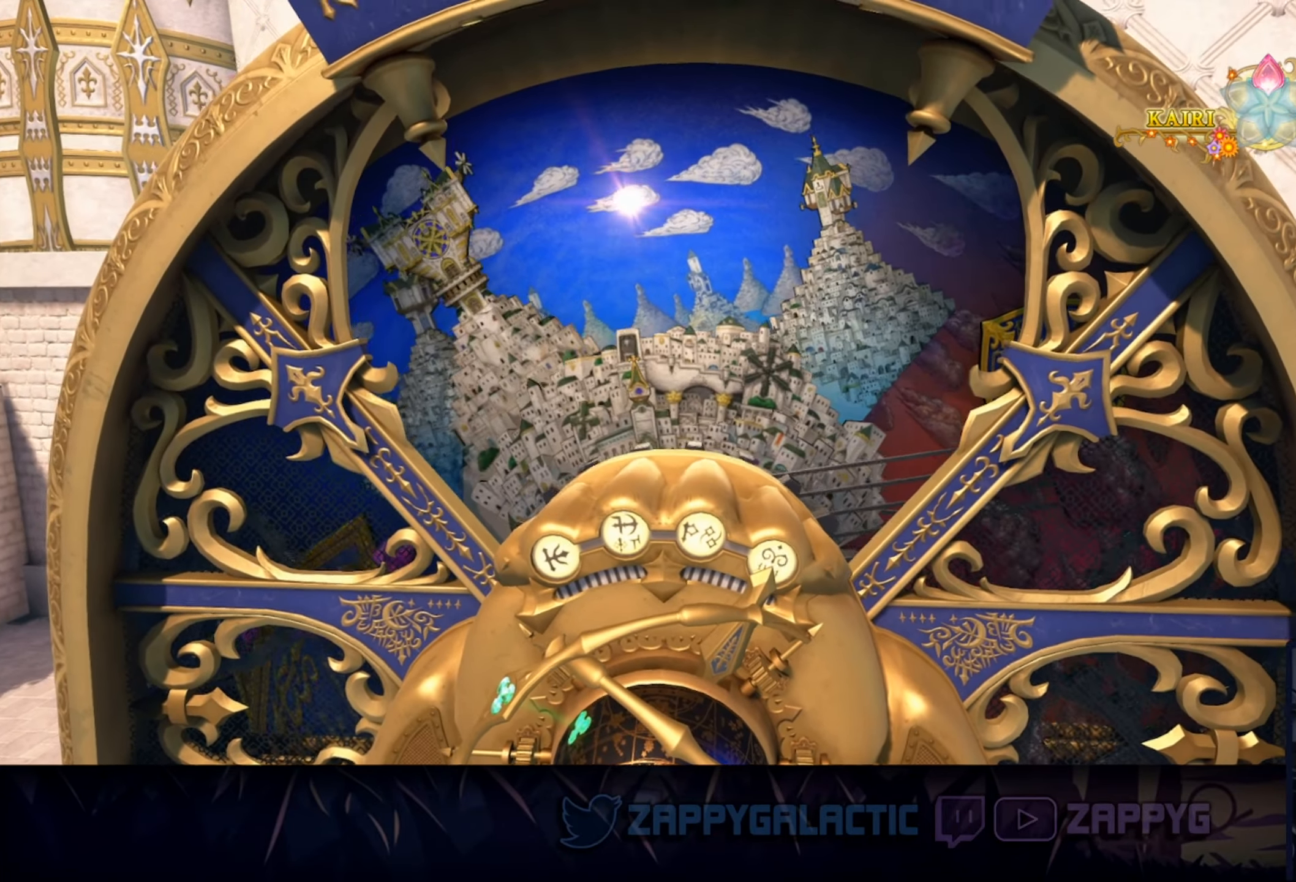
{"buttons": [], "left_stick": "center", "right_stick": "center", "events": [[83, "left_stick", "left"], [200, "left_stick", "up"], [283, "left_stick", "center"]]}